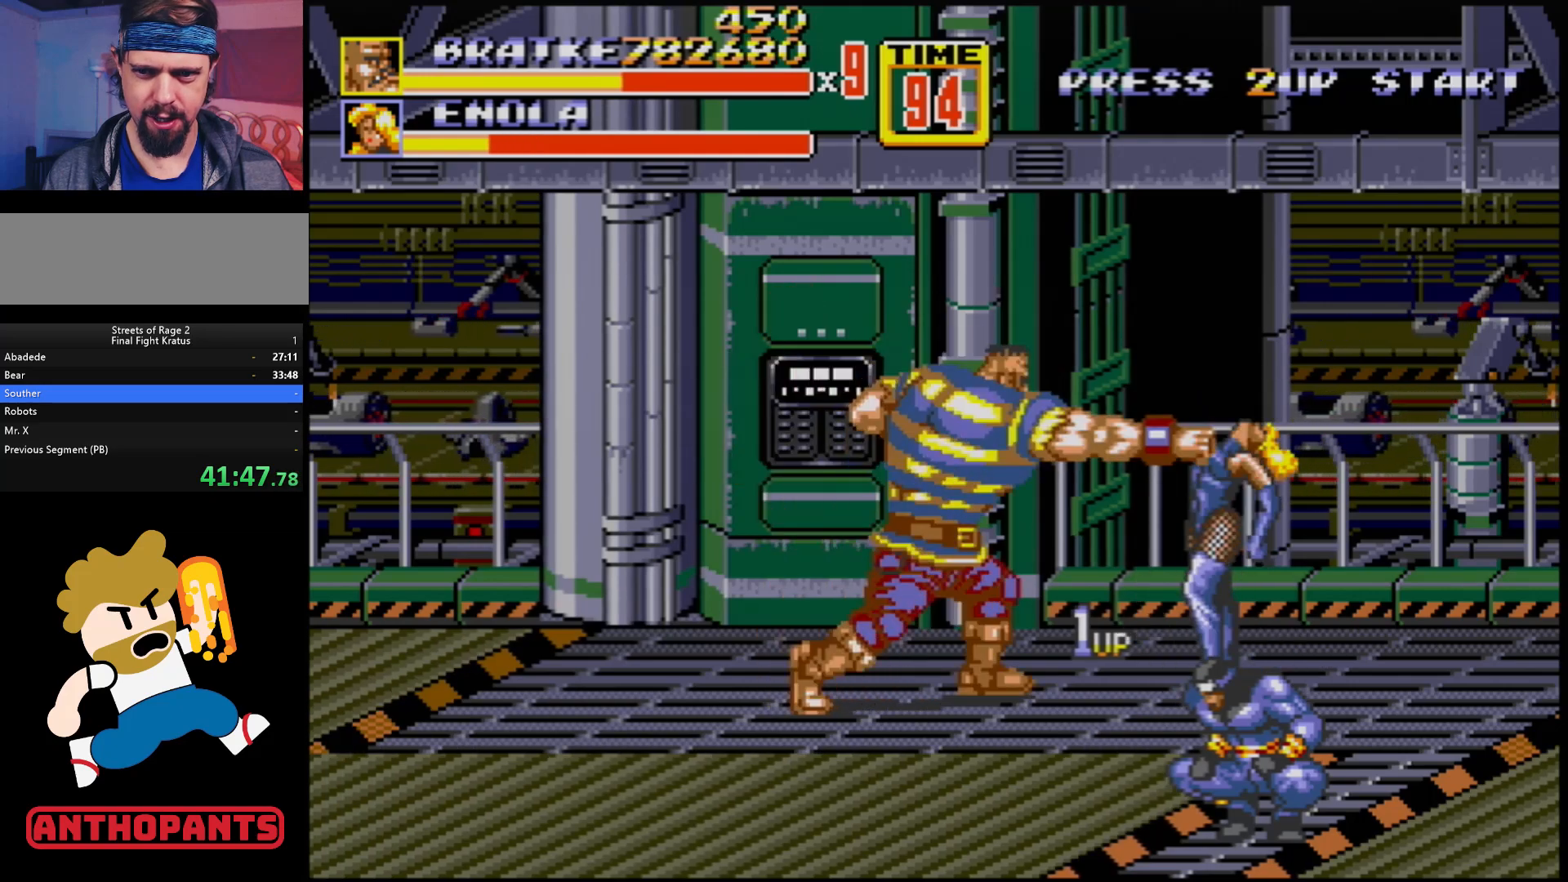
Gameplay with a controller (Xbox layout); each line is a JSON object with the inputs held at the frame after it. "events" lists button and stick changes between this image and that frame as [ms after this image, input, new state], when the widget could be followed in between. Not read: L1 L2 L3 R1 R2 R3.
{"buttons": [], "events": [[67, "B", "up"], [183, "B", "down"], [400, "B", "up"]]}
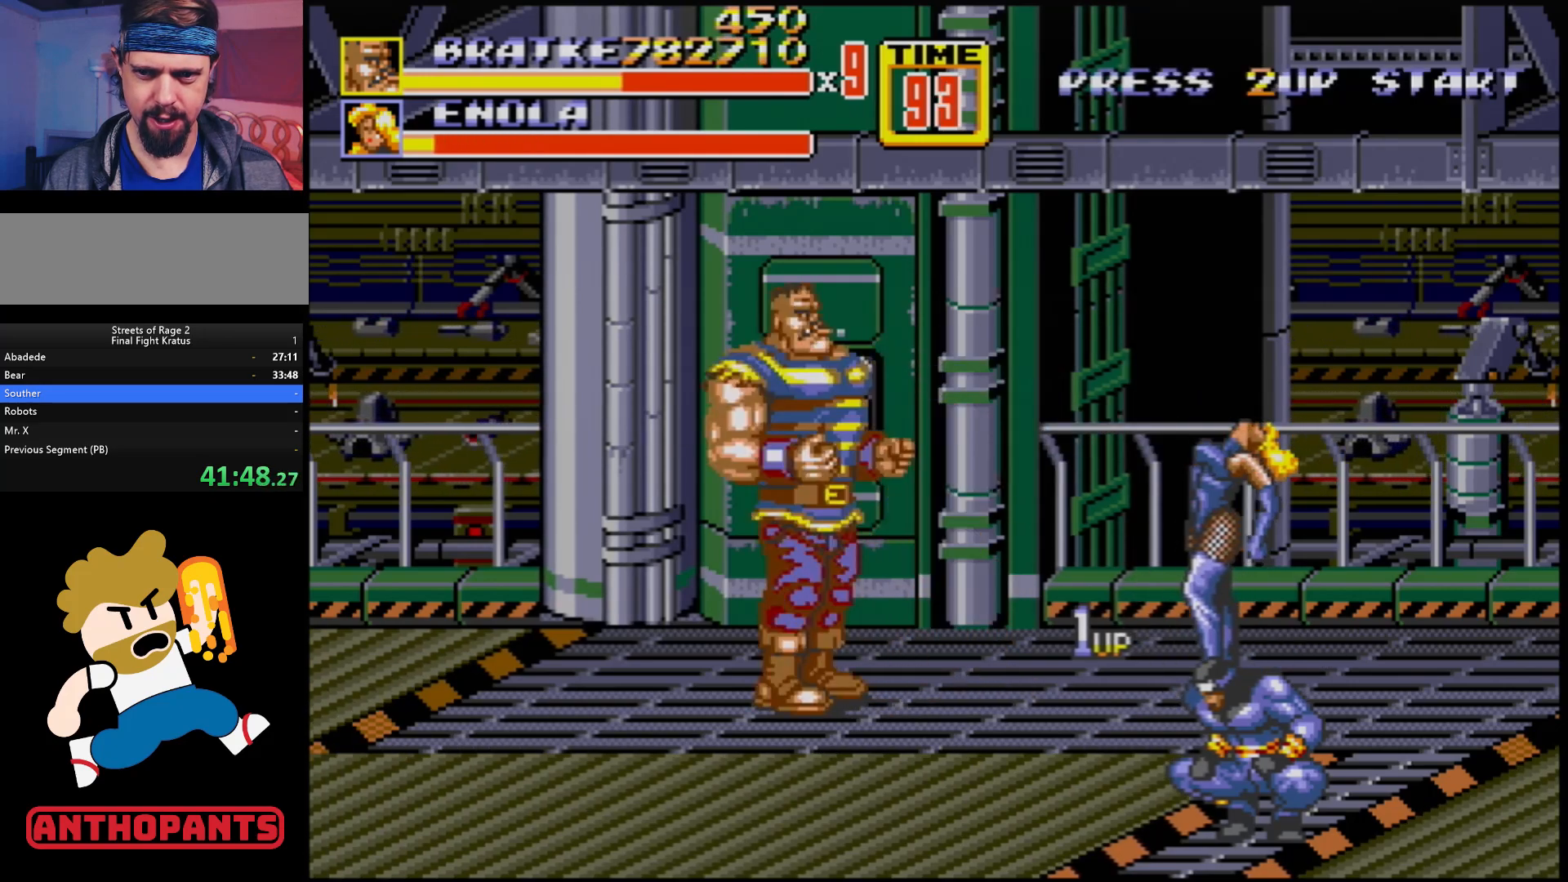
{"buttons": ["B"], "events": [[333, "B", "down"]]}
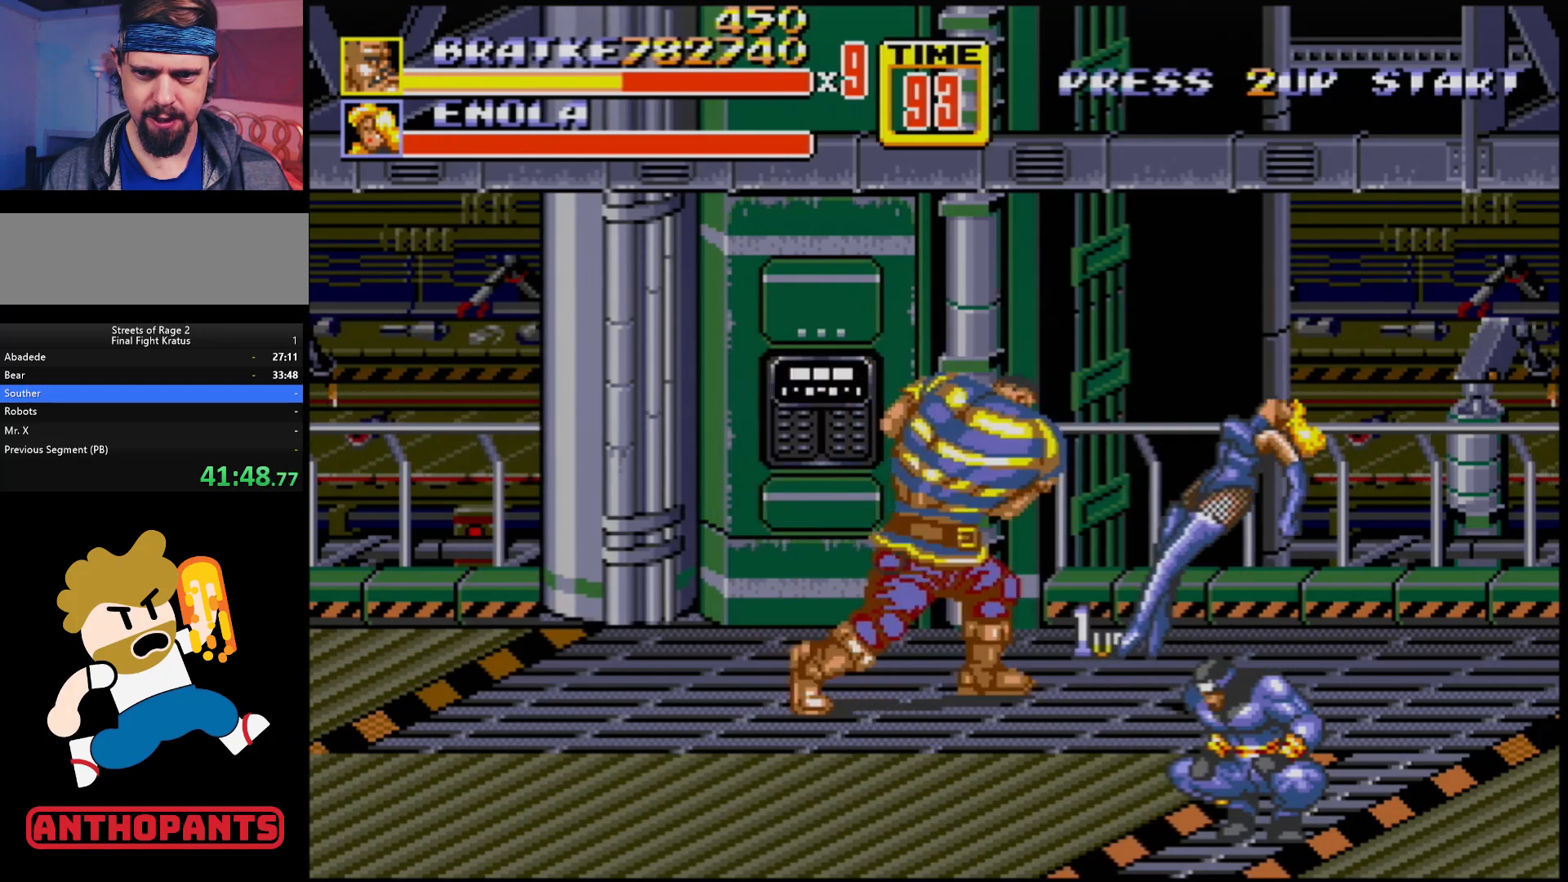
{"buttons": [], "events": [[17, "B", "up"], [167, "B", "down"], [383, "B", "up"]]}
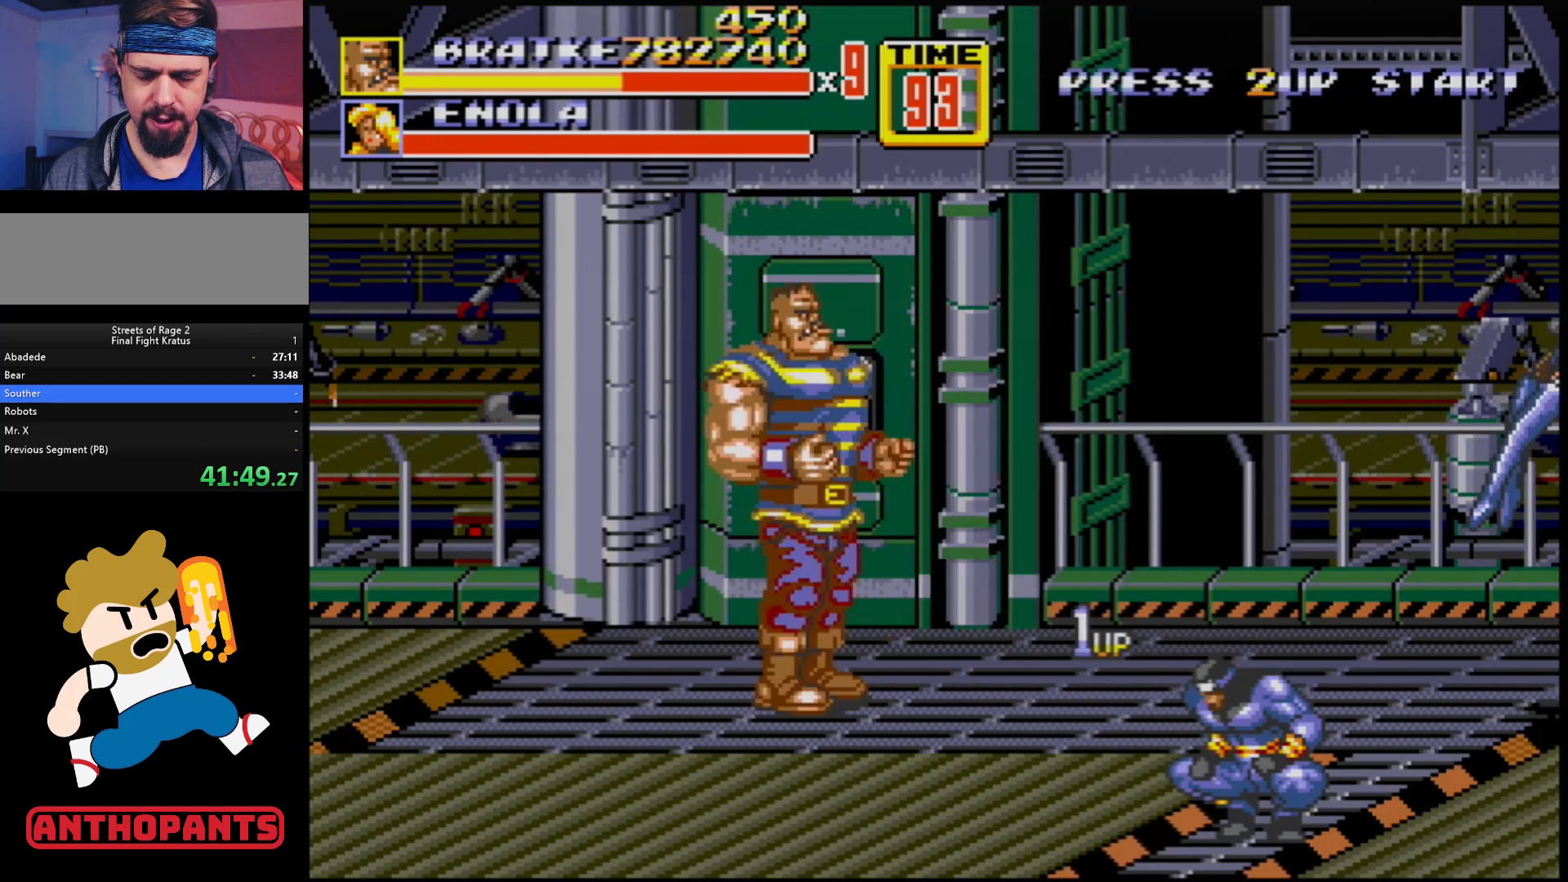
{"buttons": ["DPAD_UP", "DPAD_RIGHT"], "events": [[183, "DPAD_RIGHT", "down"], [183, "DPAD_UP", "down"]]}
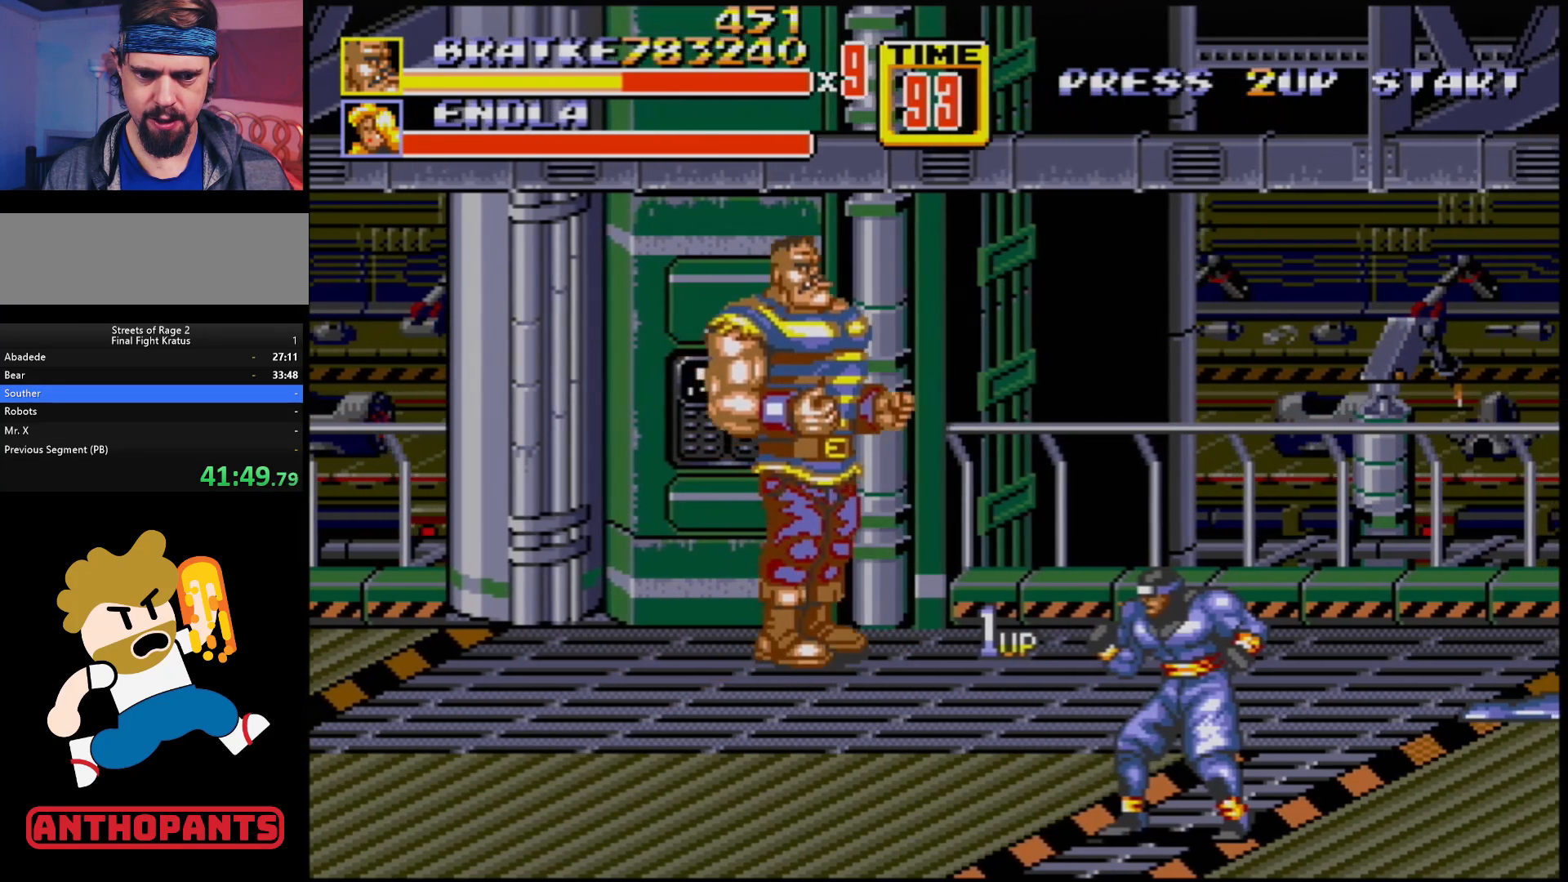
{"buttons": [], "events": [[83, "DPAD_RIGHT", "up"], [83, "DPAD_UP", "up"], [133, "A", "down"], [183, "A", "up"]]}
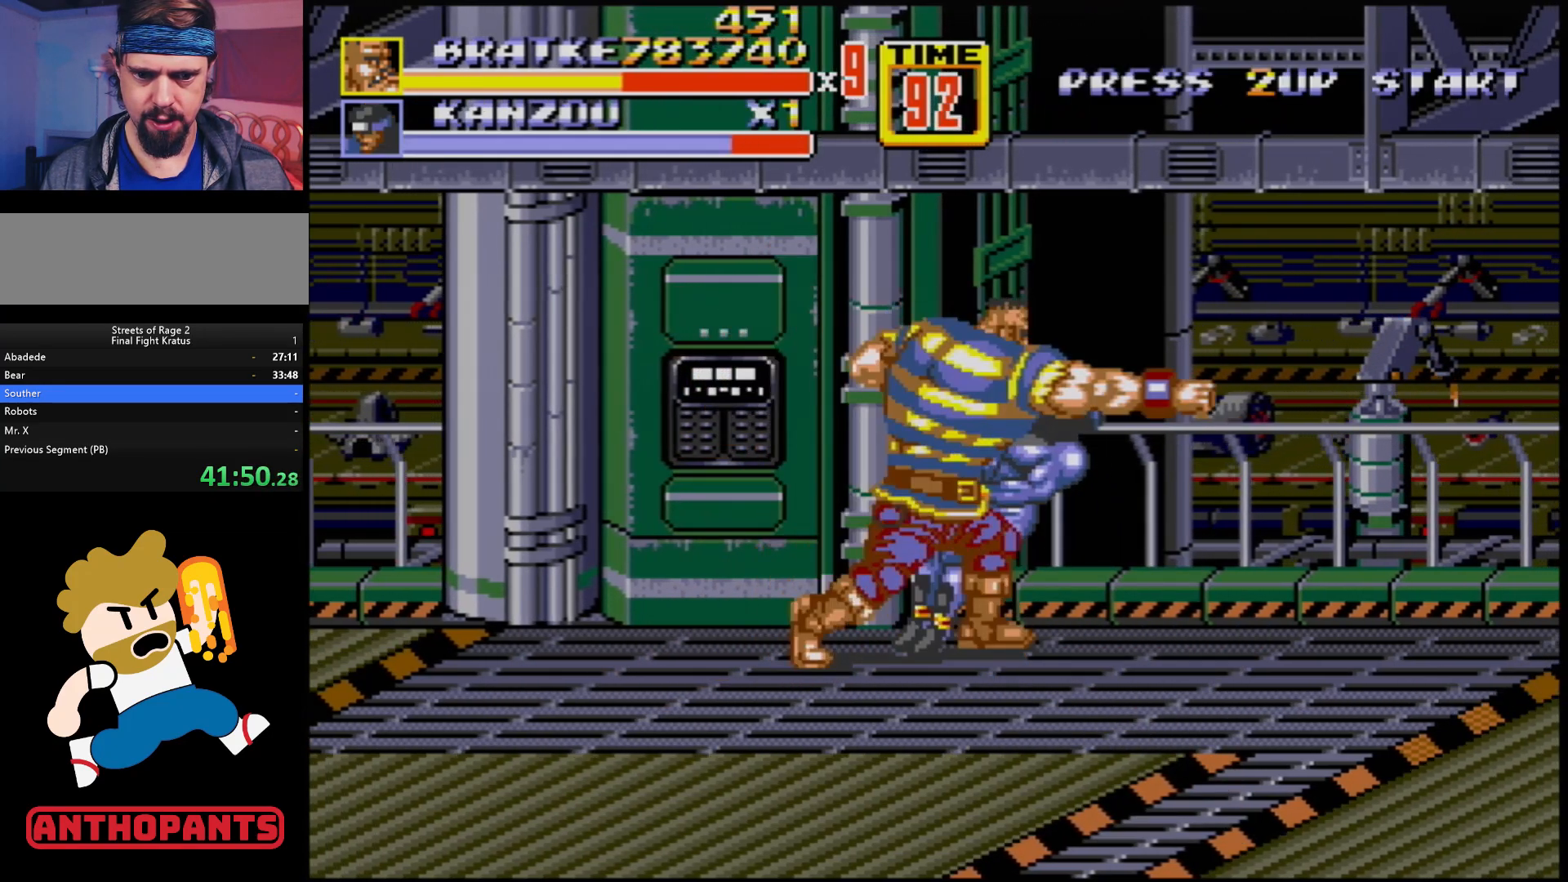
{"buttons": ["DPAD_RIGHT"], "events": [[333, "DPAD_RIGHT", "down"]]}
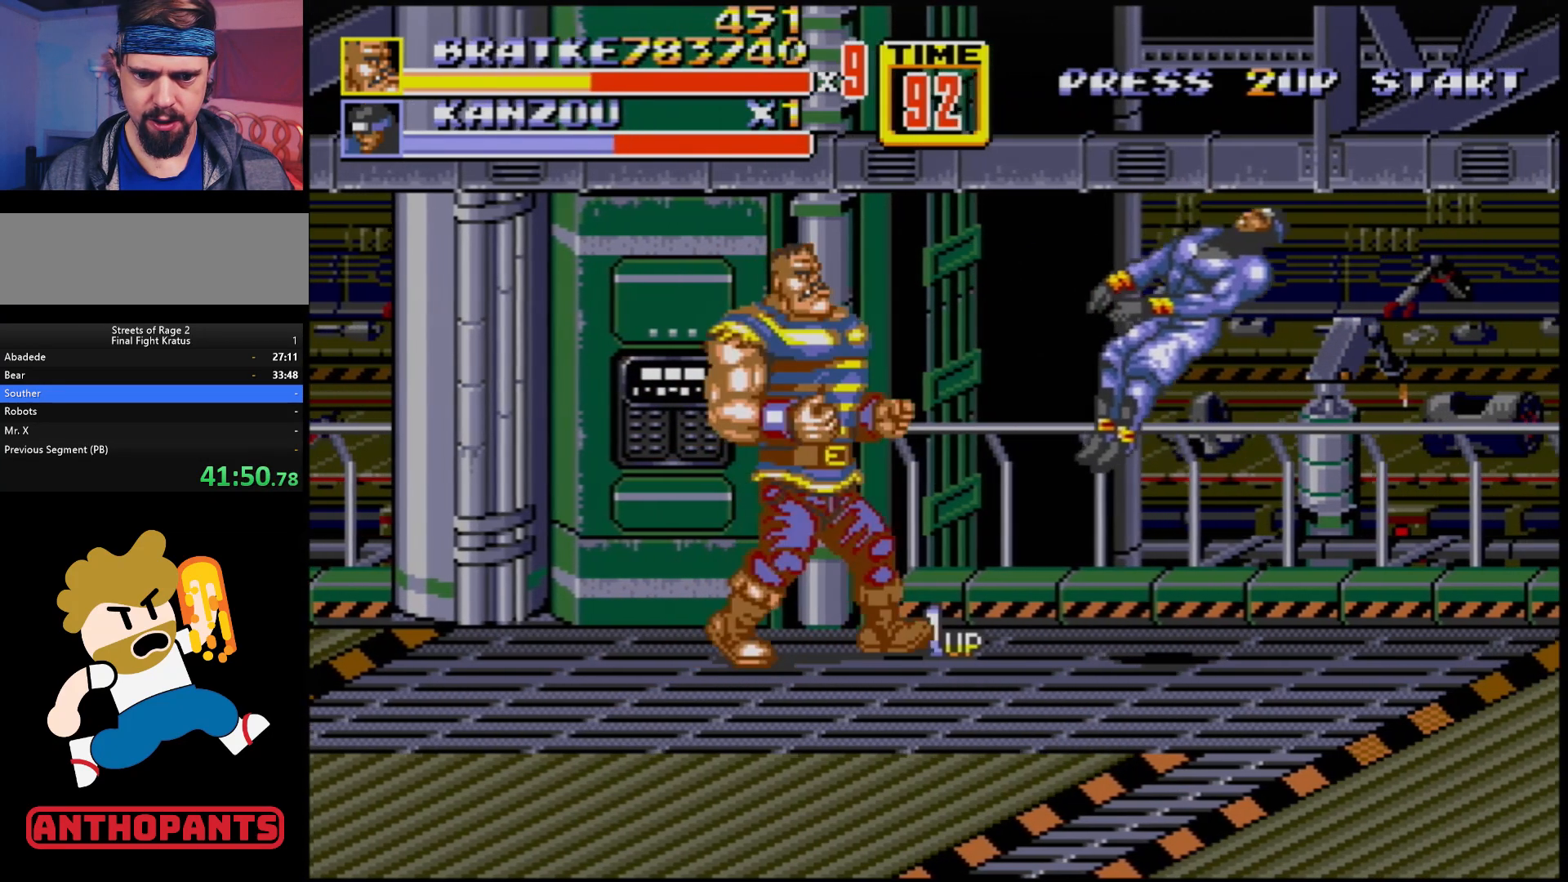
{"buttons": ["B"], "events": [[417, "DPAD_RIGHT", "up"], [433, "B", "down"]]}
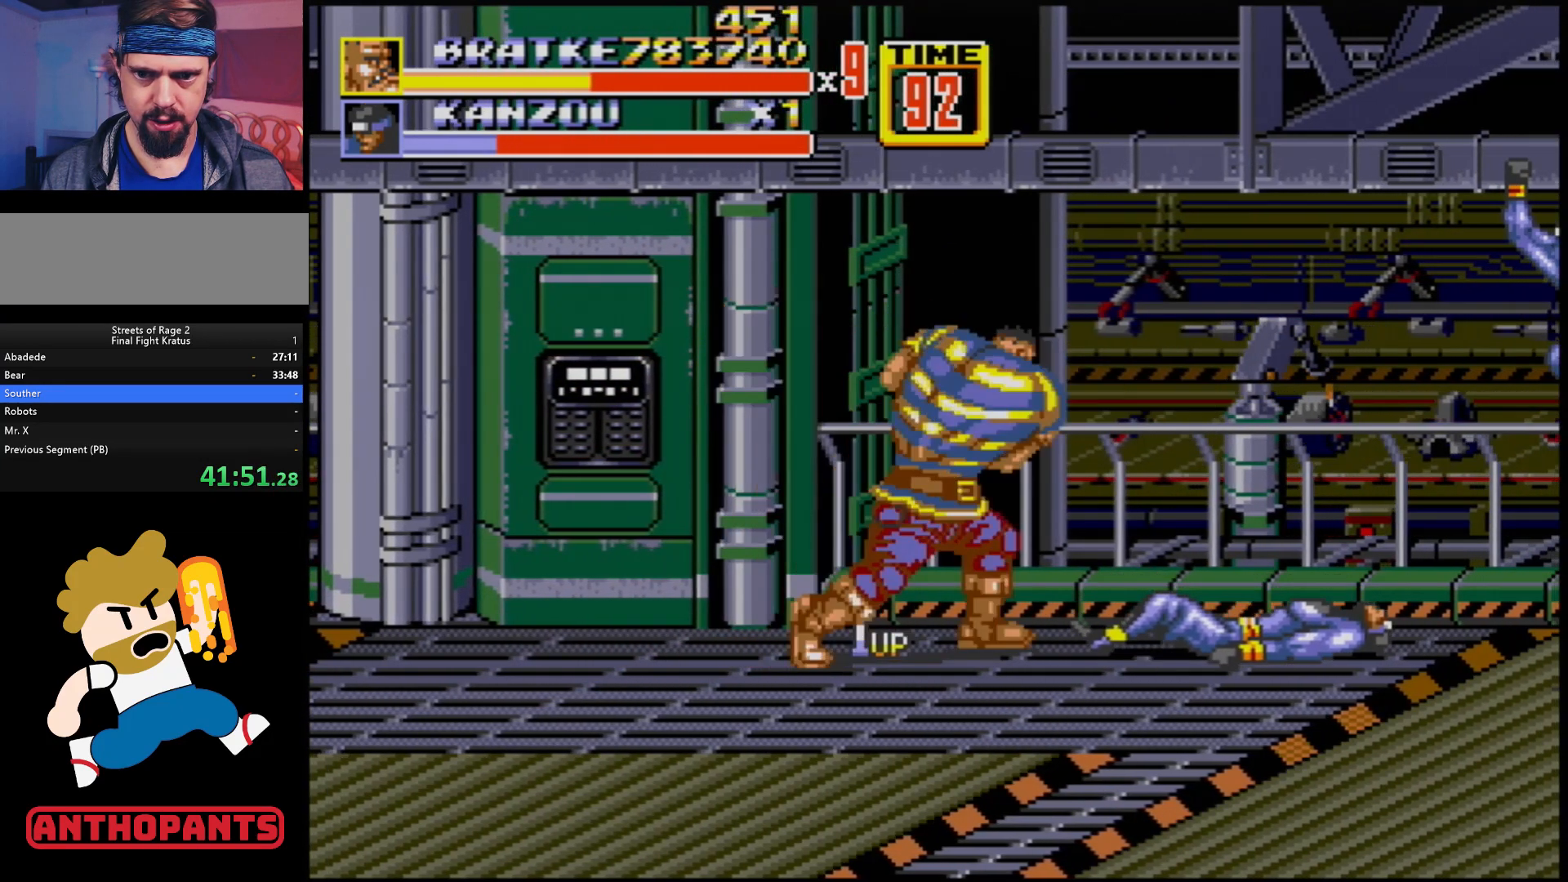
{"buttons": ["DPAD_RIGHT"], "events": [[33, "B", "up"], [83, "DPAD_RIGHT", "down"]]}
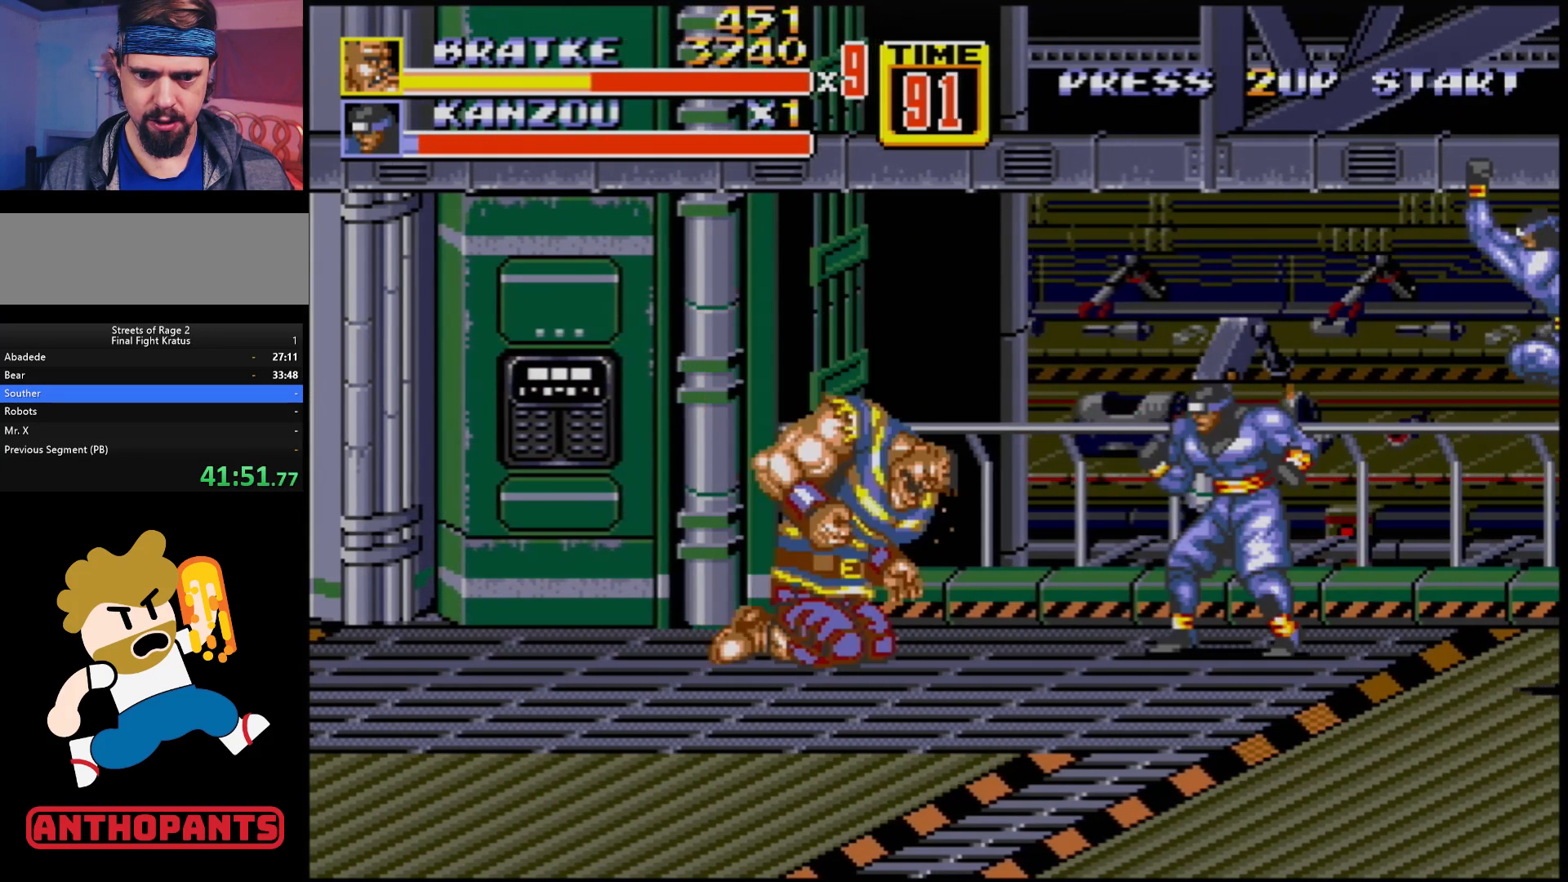
{"buttons": ["B"], "events": [[50, "B", "down"], [183, "DPAD_RIGHT", "up"], [217, "B", "up"], [300, "B", "down"]]}
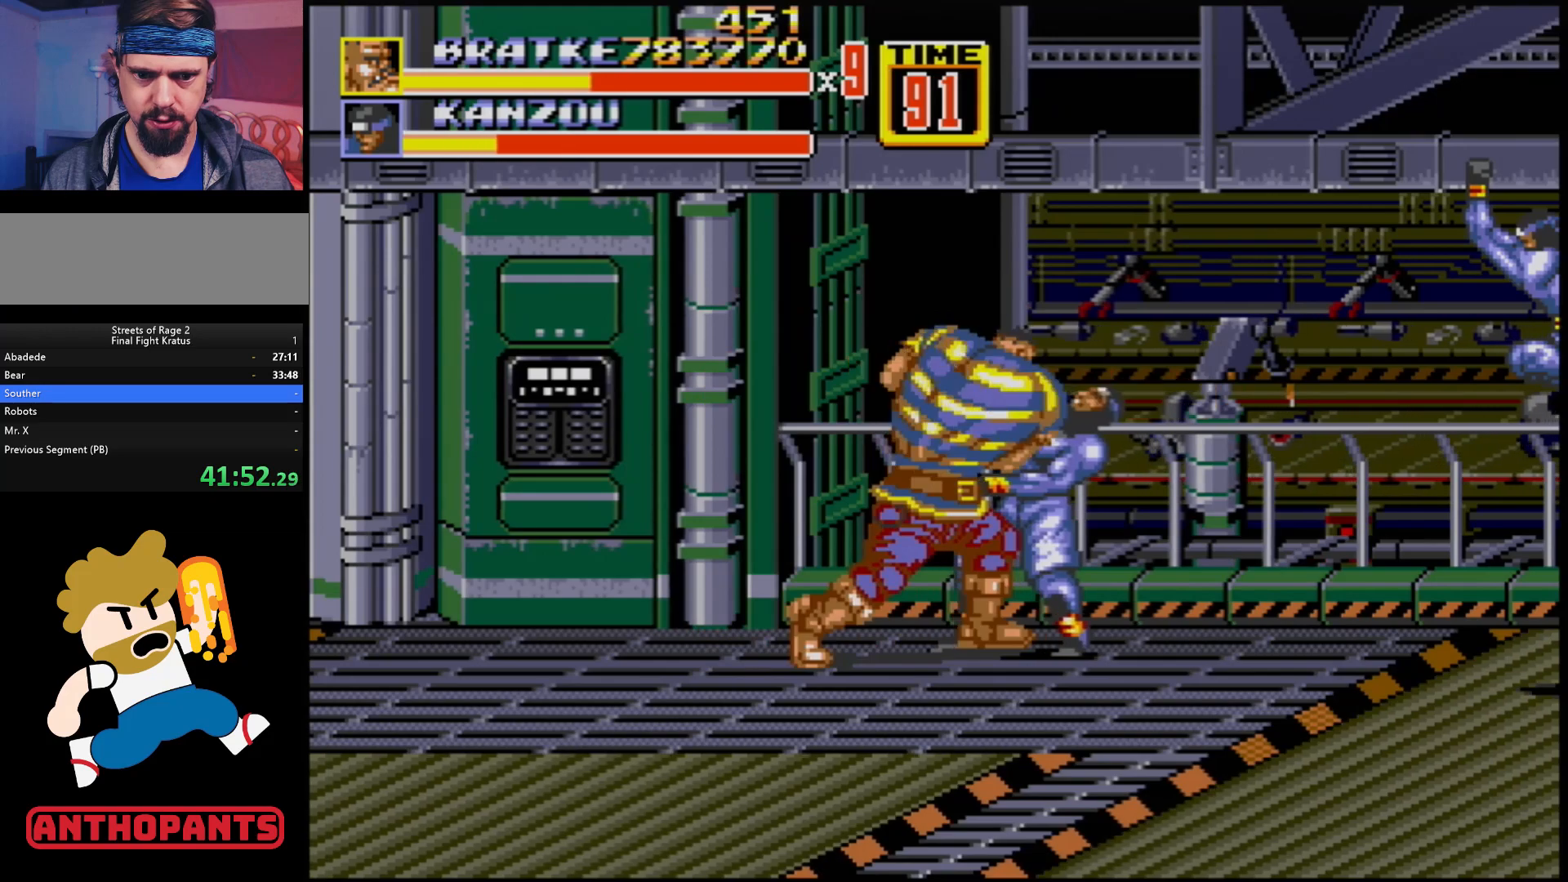
{"buttons": [], "events": [[67, "B", "up"], [117, "B", "down"], [183, "B", "up"], [217, "B", "down"], [300, "B", "up"]]}
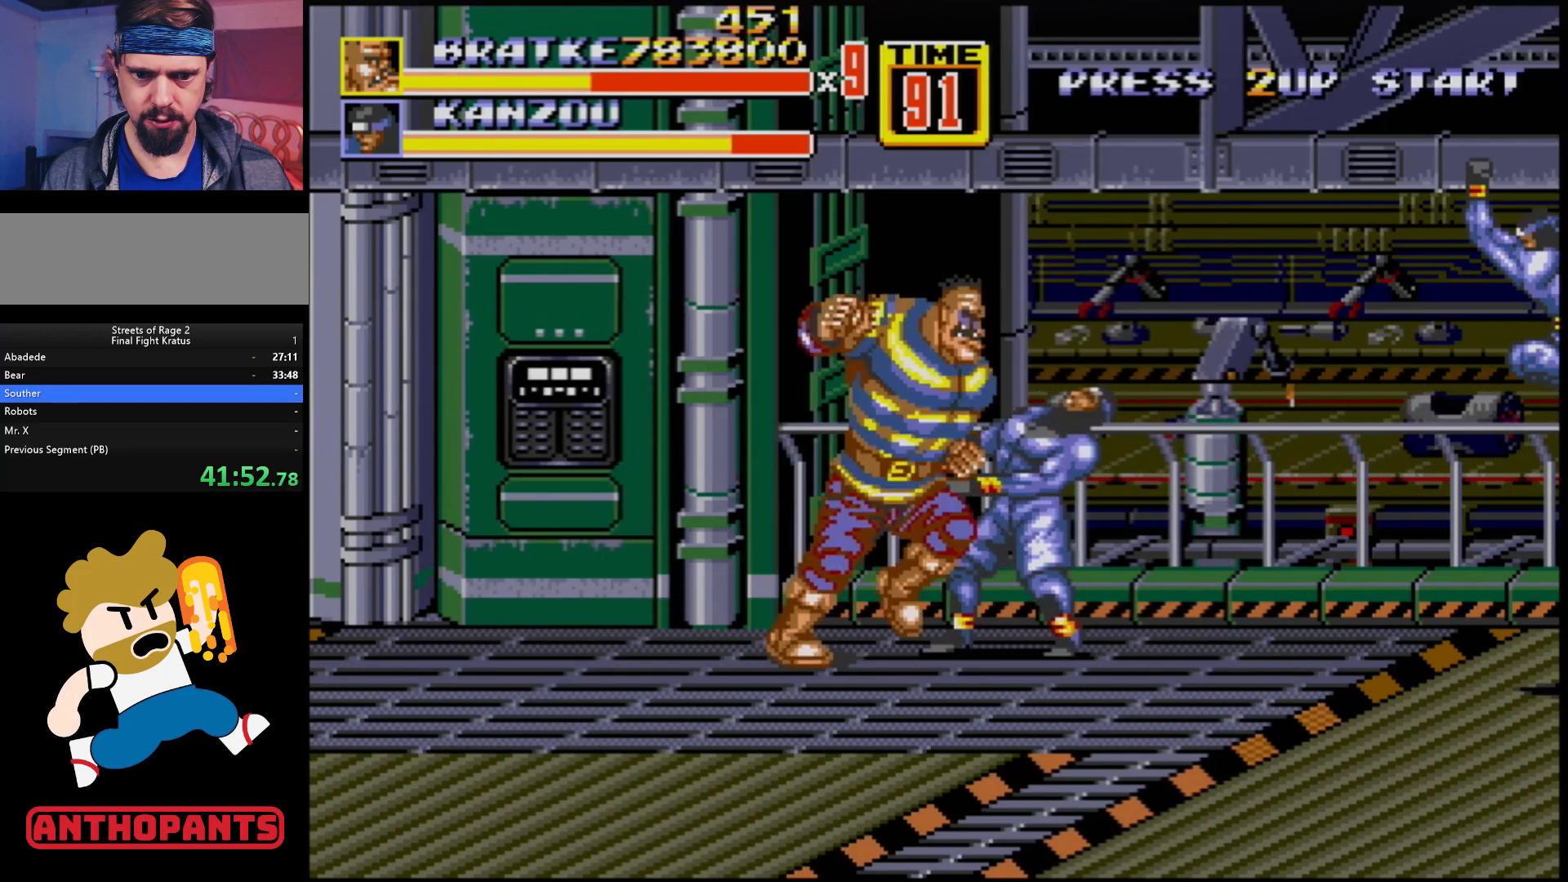
{"buttons": [], "events": [[83, "A", "down"], [150, "A", "up"]]}
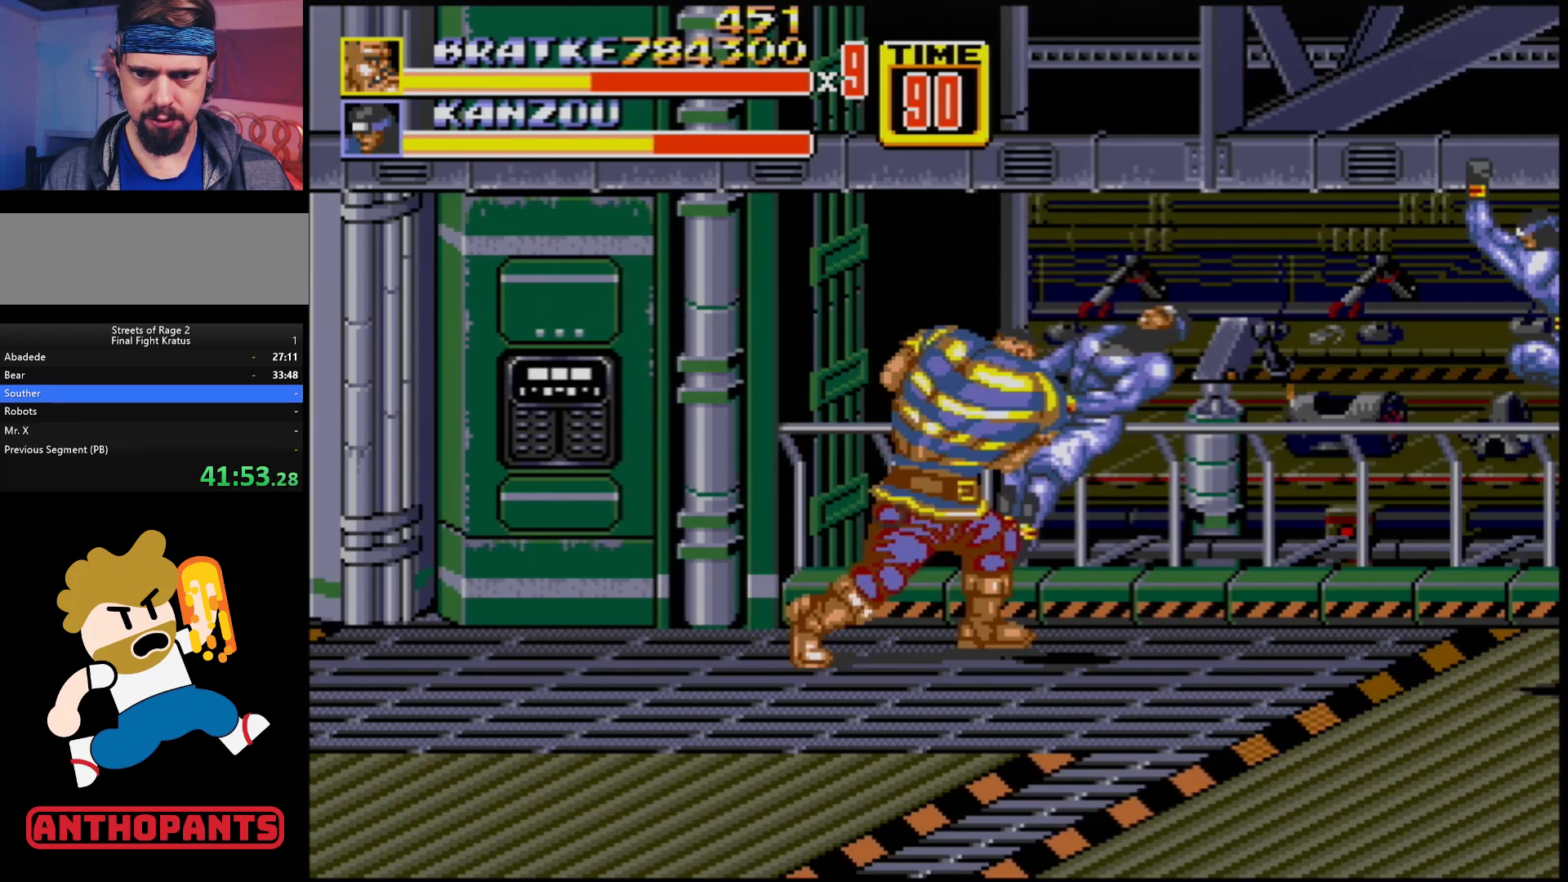
{"buttons": ["DPAD_DOWN", "DPAD_RIGHT"], "events": [[350, "DPAD_RIGHT", "down"], [467, "DPAD_DOWN", "down"]]}
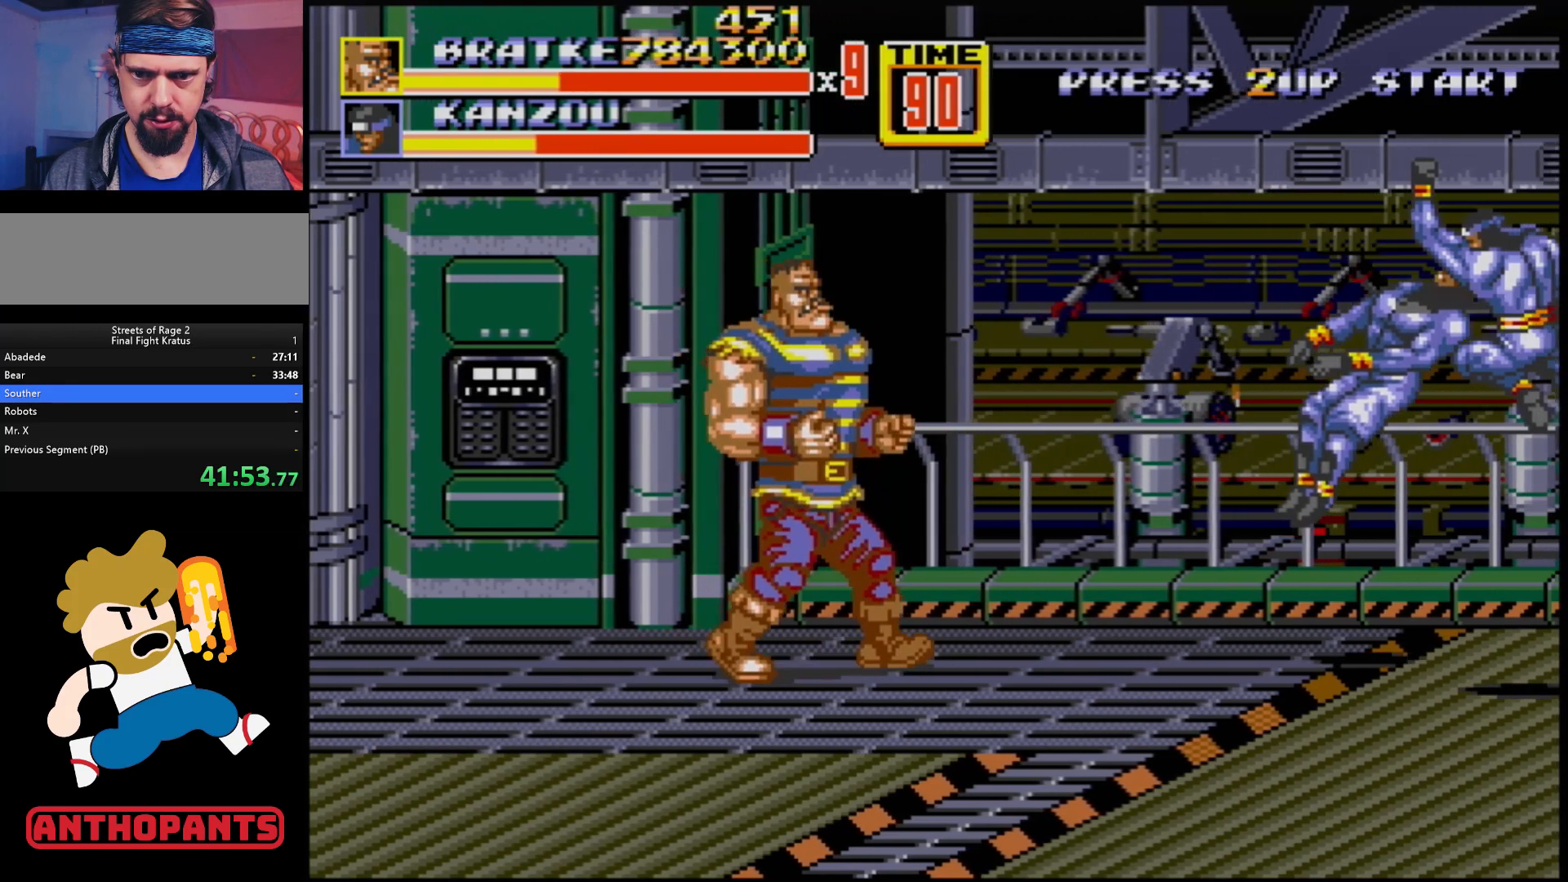
{"buttons": ["DPAD_RIGHT"], "events": [[117, "DPAD_DOWN", "up"]]}
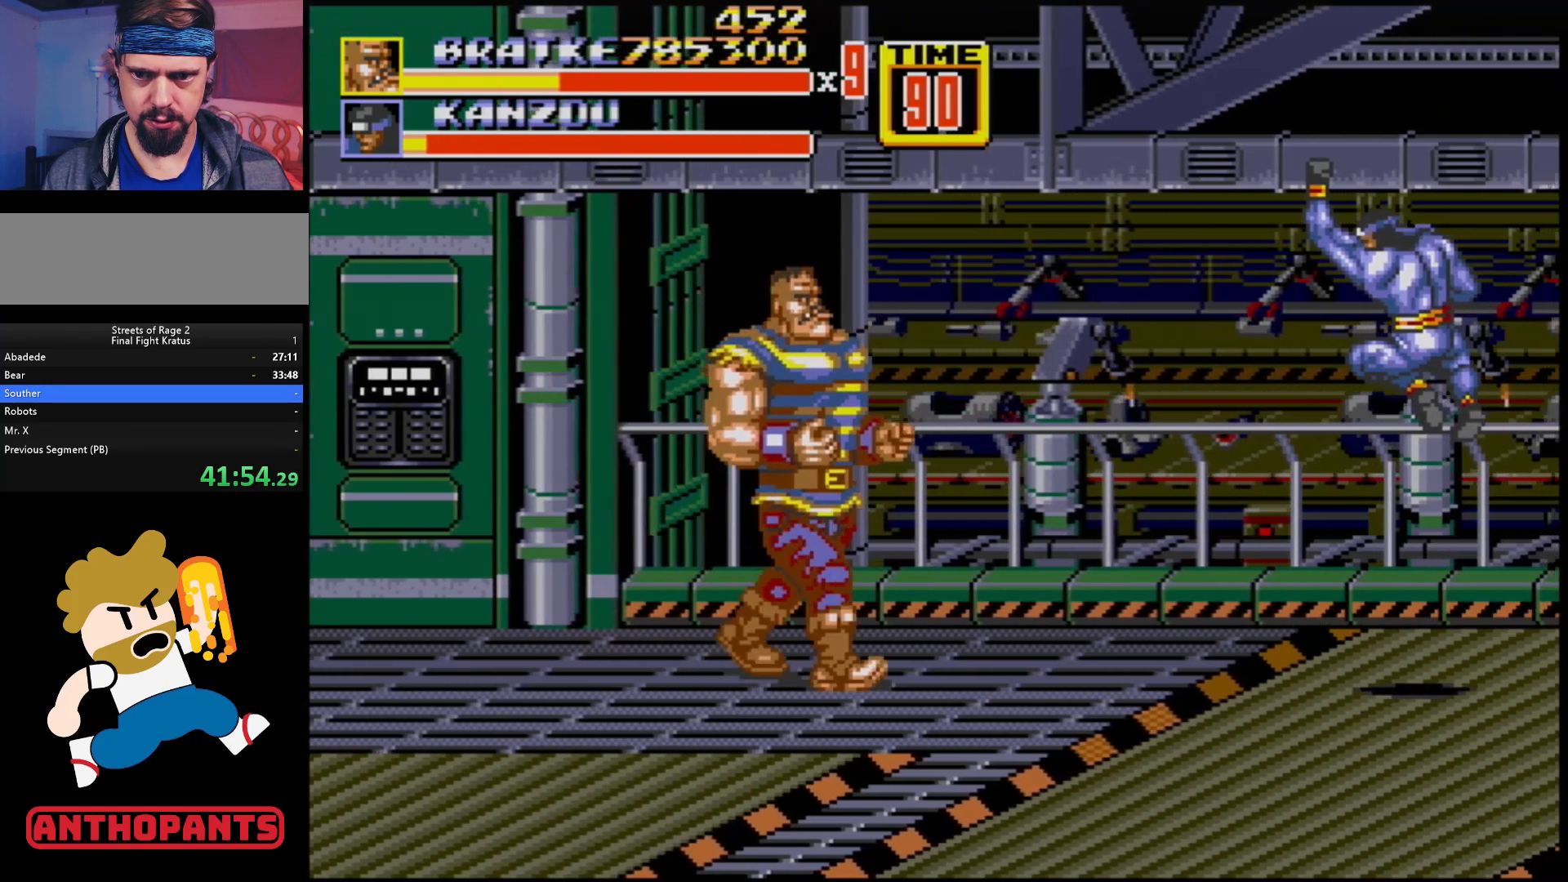
{"buttons": ["DPAD_RIGHT"], "events": []}
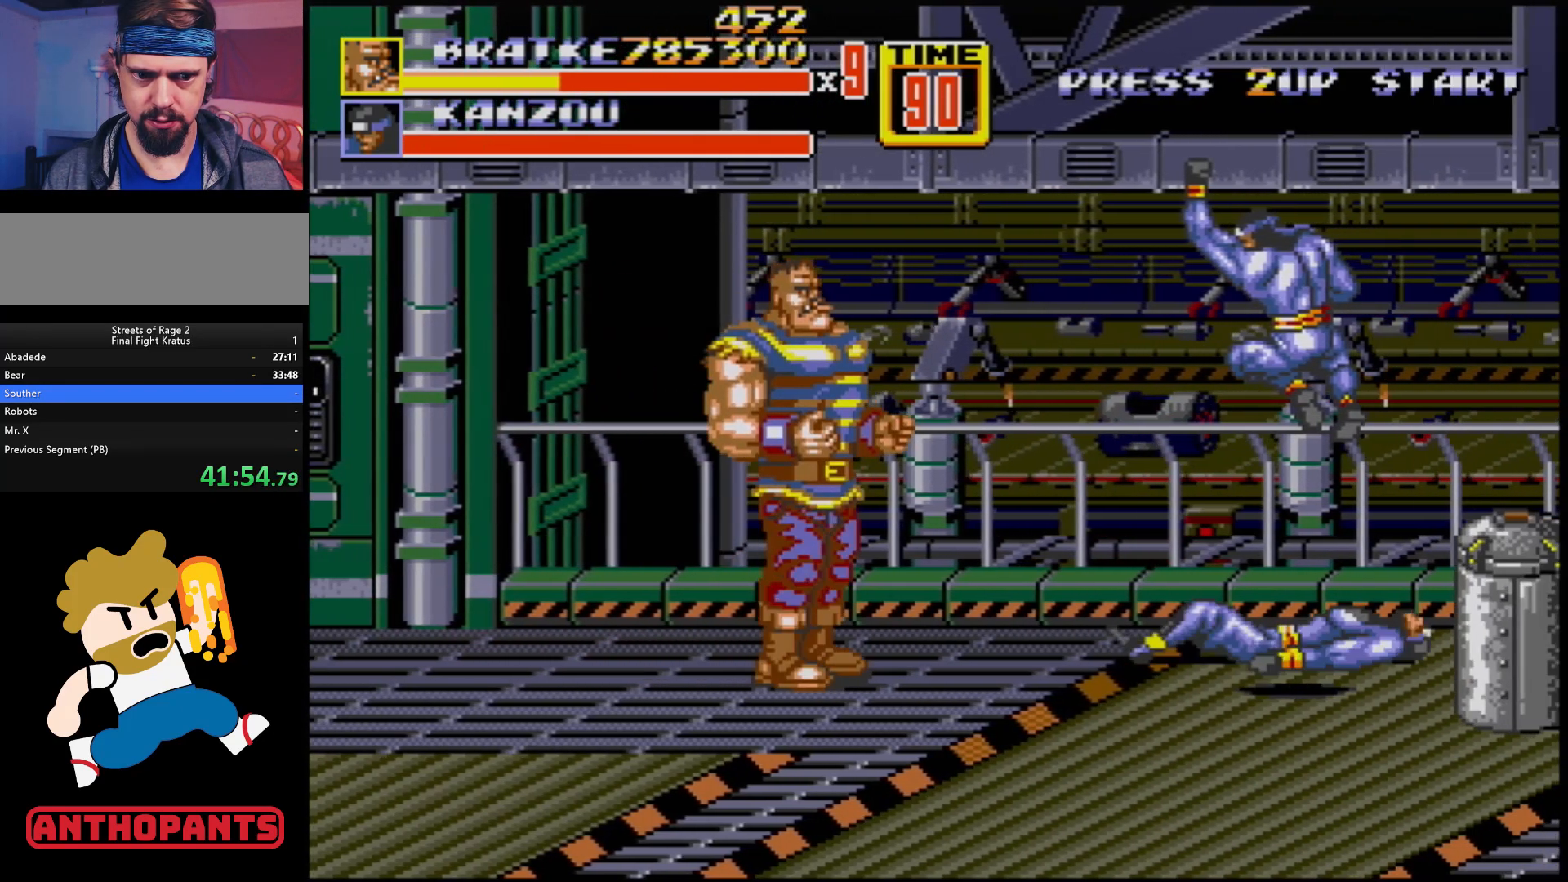
{"buttons": ["DPAD_RIGHT"], "events": []}
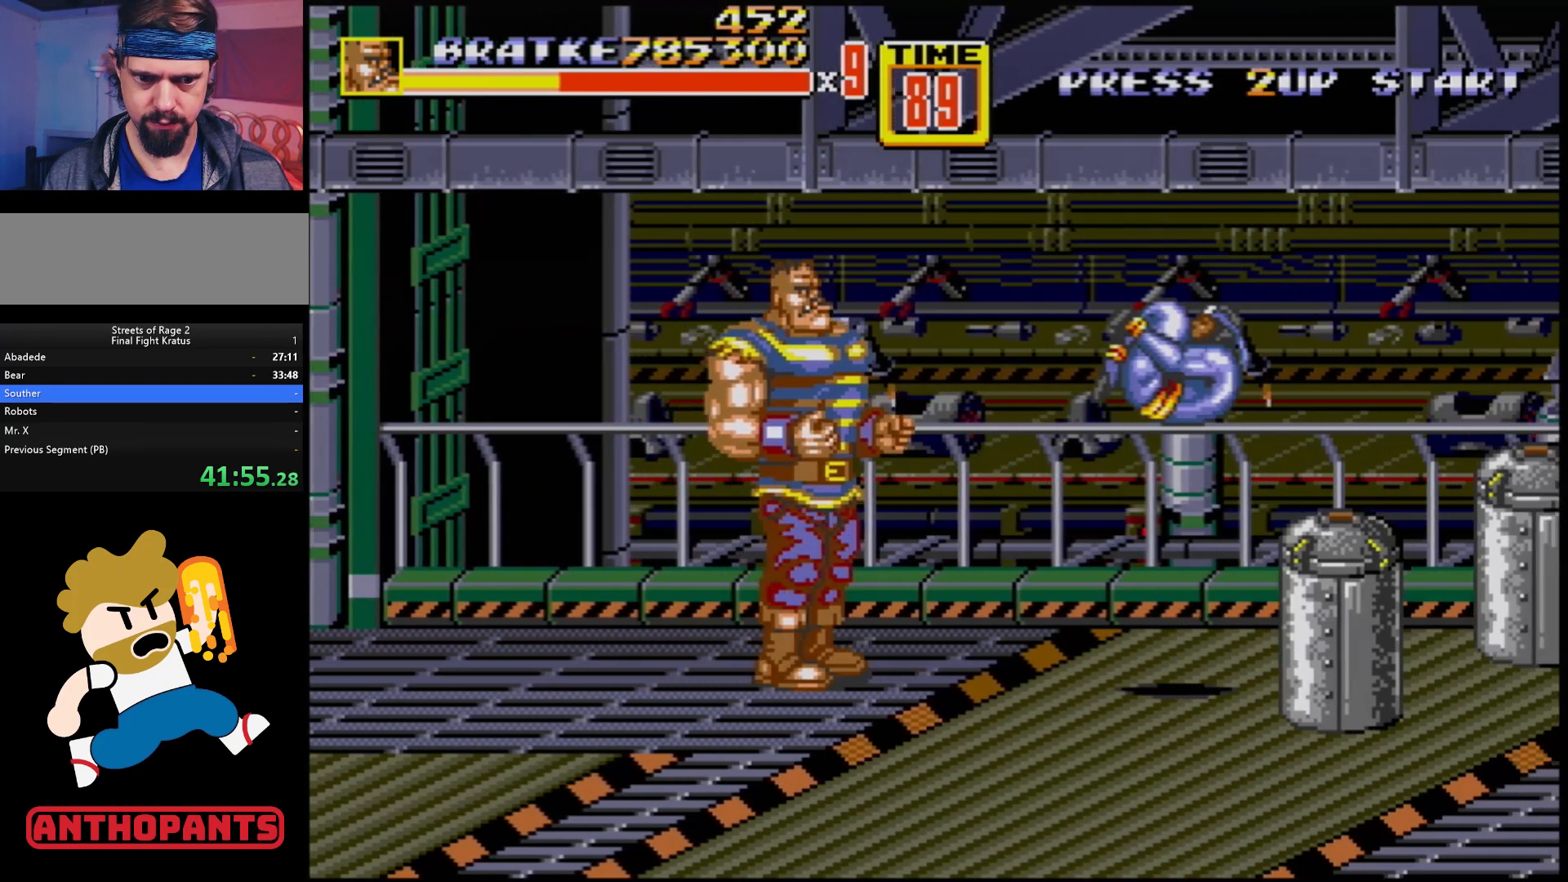
{"buttons": ["B"], "events": [[450, "B", "down"], [450, "DPAD_RIGHT", "up"]]}
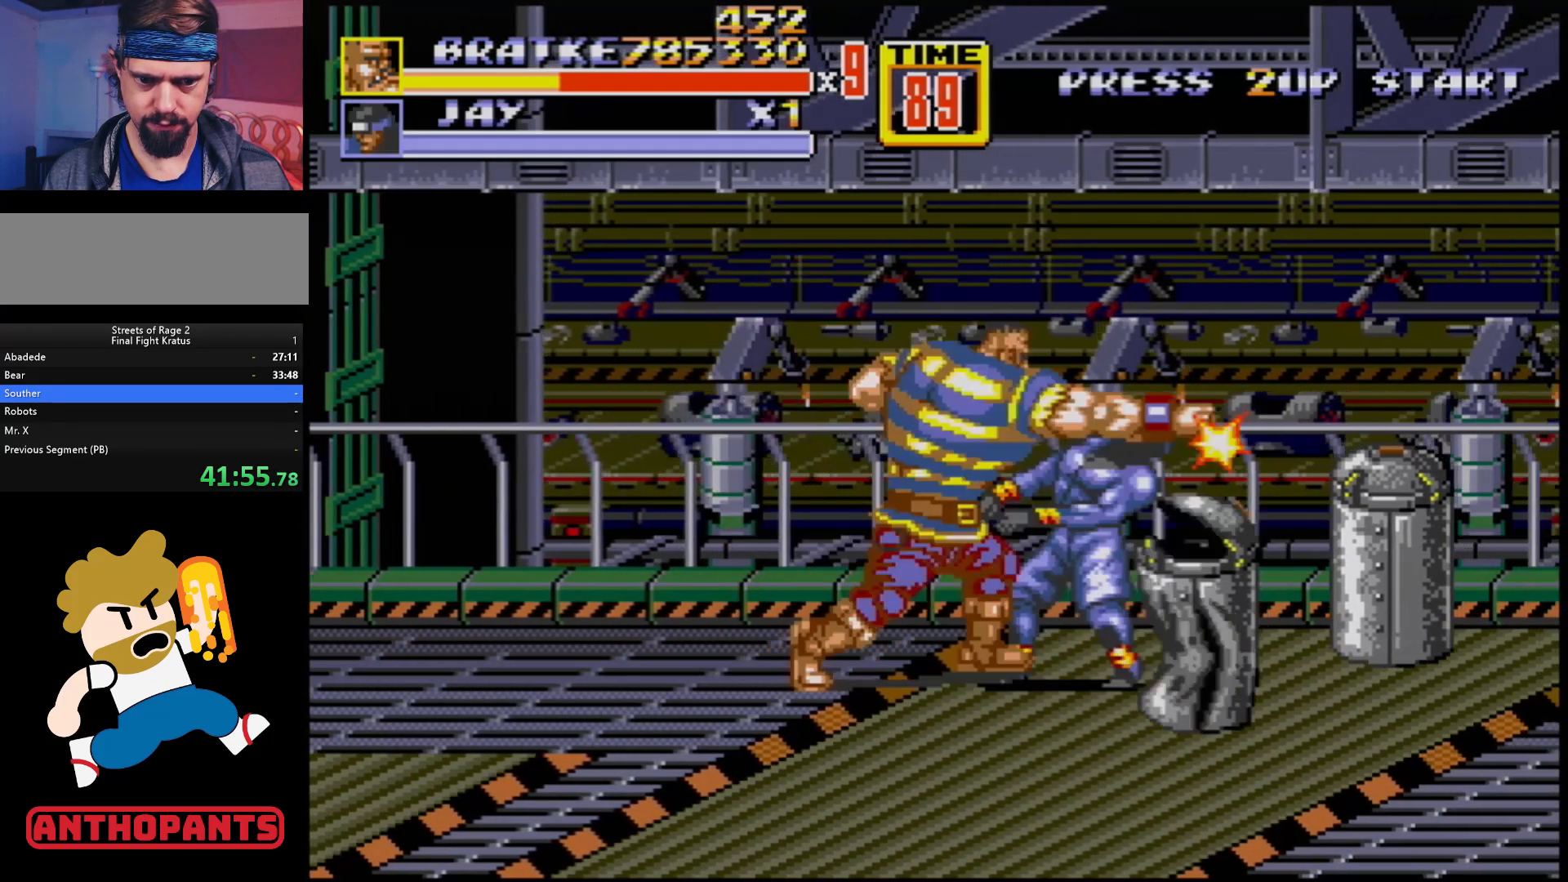
{"buttons": [], "events": [[33, "B", "up"], [83, "B", "down"], [183, "B", "up"], [267, "B", "down"], [333, "B", "up"], [433, "B", "down"], [500, "B", "up"]]}
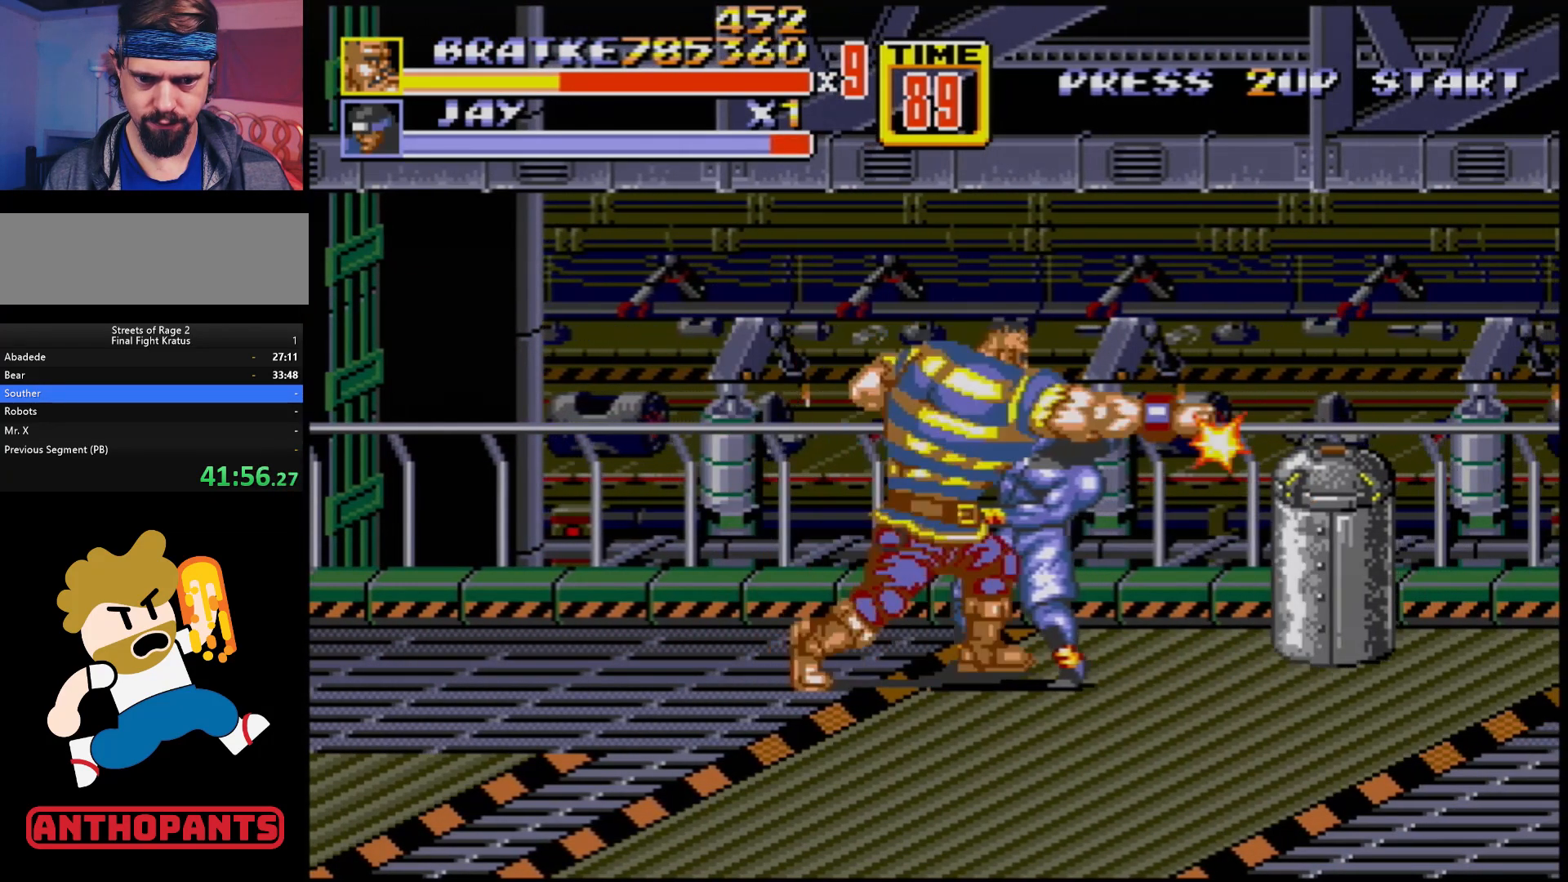
{"buttons": [], "events": [[50, "B", "down"], [67, "B", "up"], [233, "A", "down"], [283, "A", "up"], [333, "A", "down"], [400, "A", "up"], [467, "A", "down"], [500, "A", "up"]]}
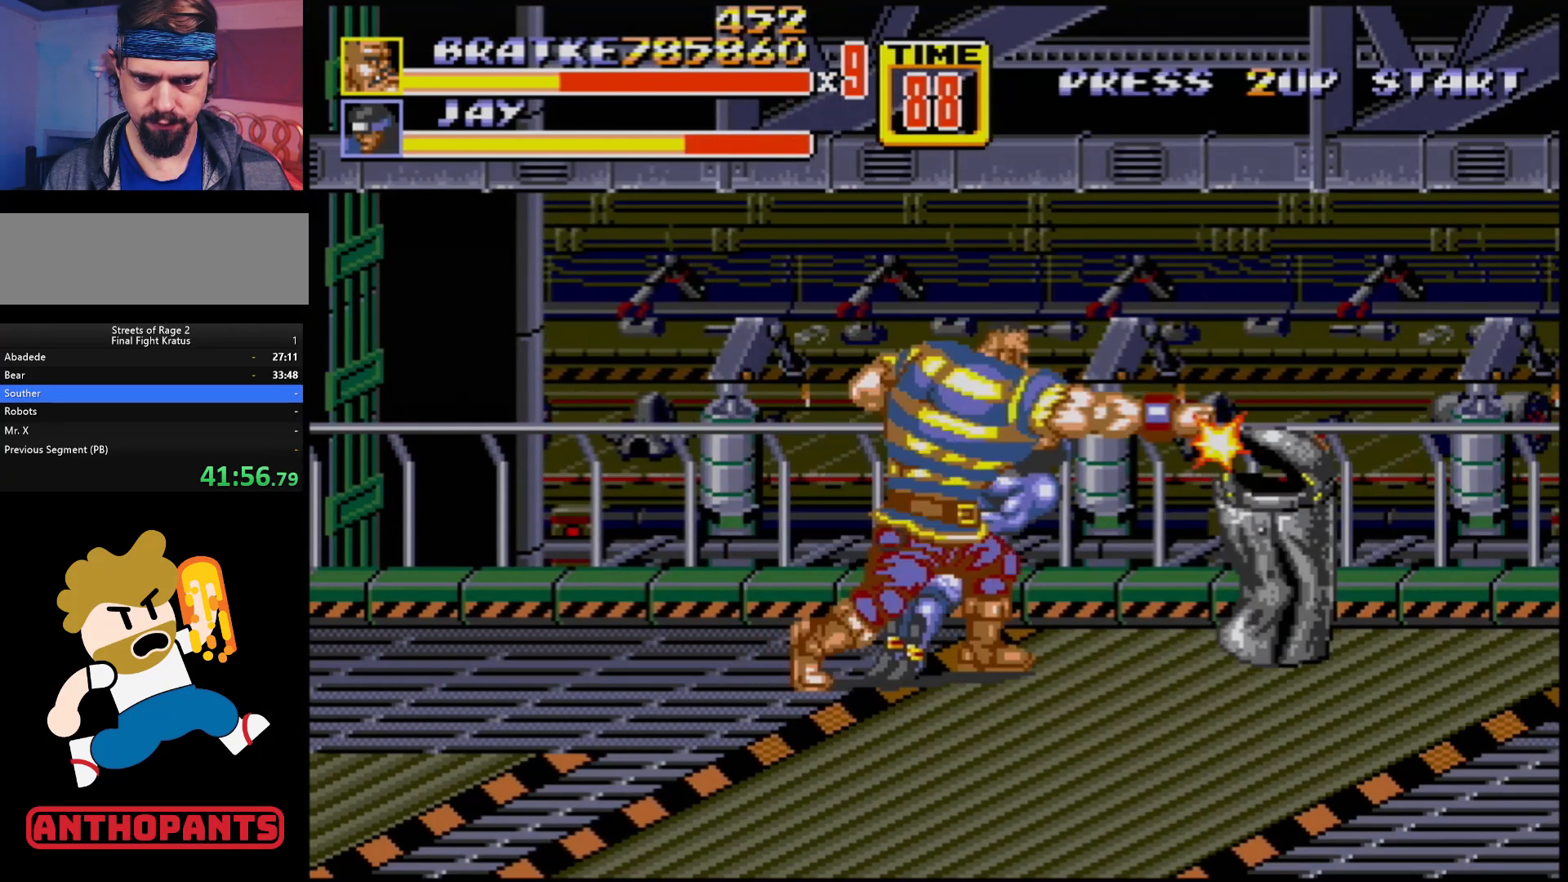
{"buttons": [], "events": []}
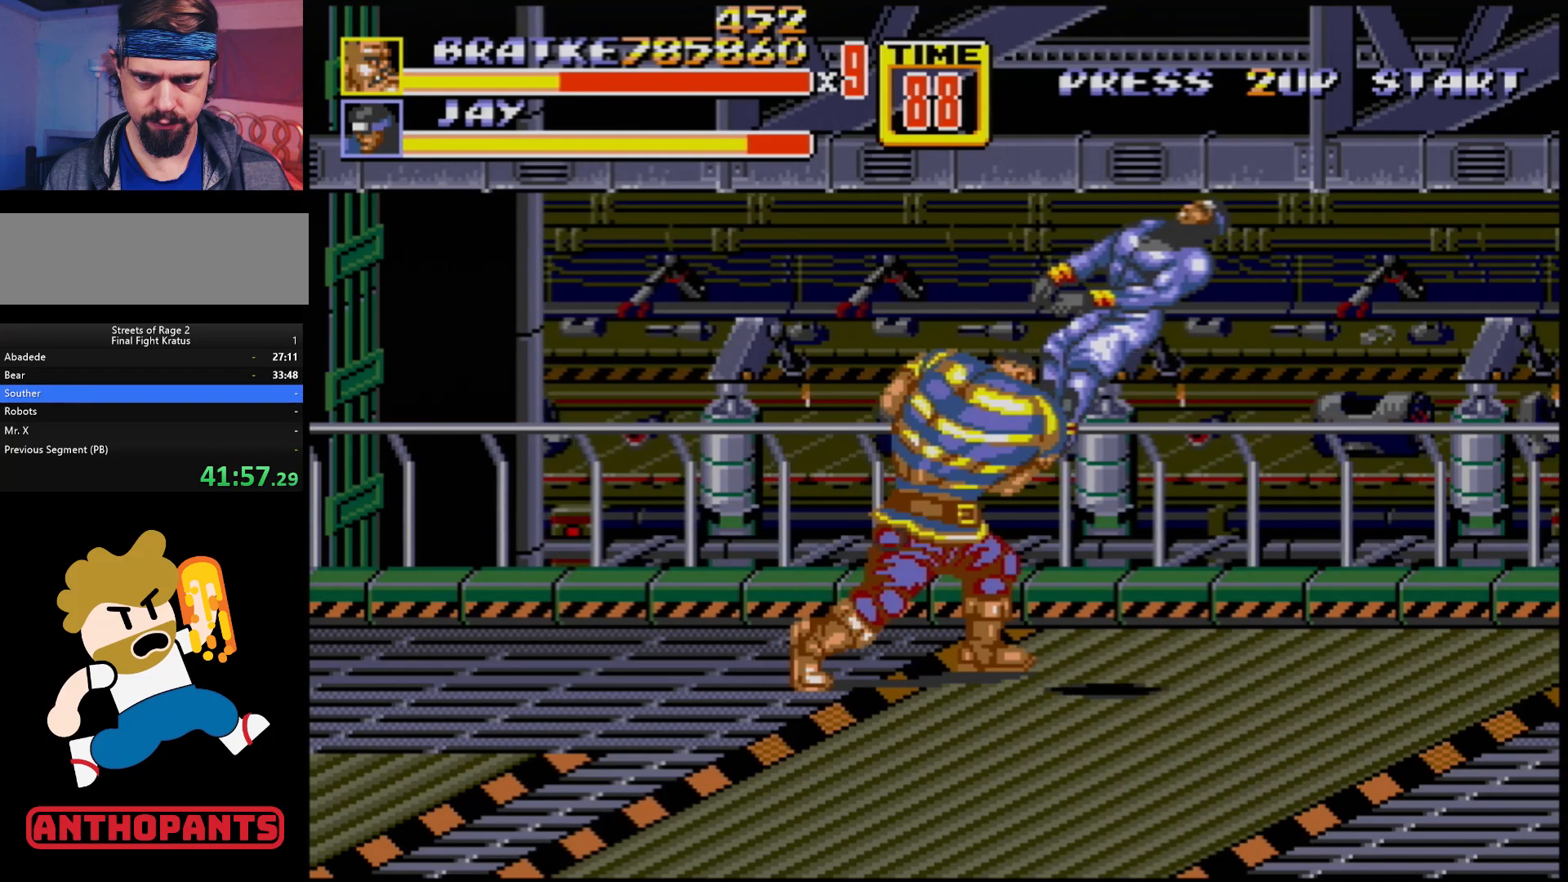
{"buttons": ["DPAD_RIGHT"], "events": [[117, "DPAD_RIGHT", "down"]]}
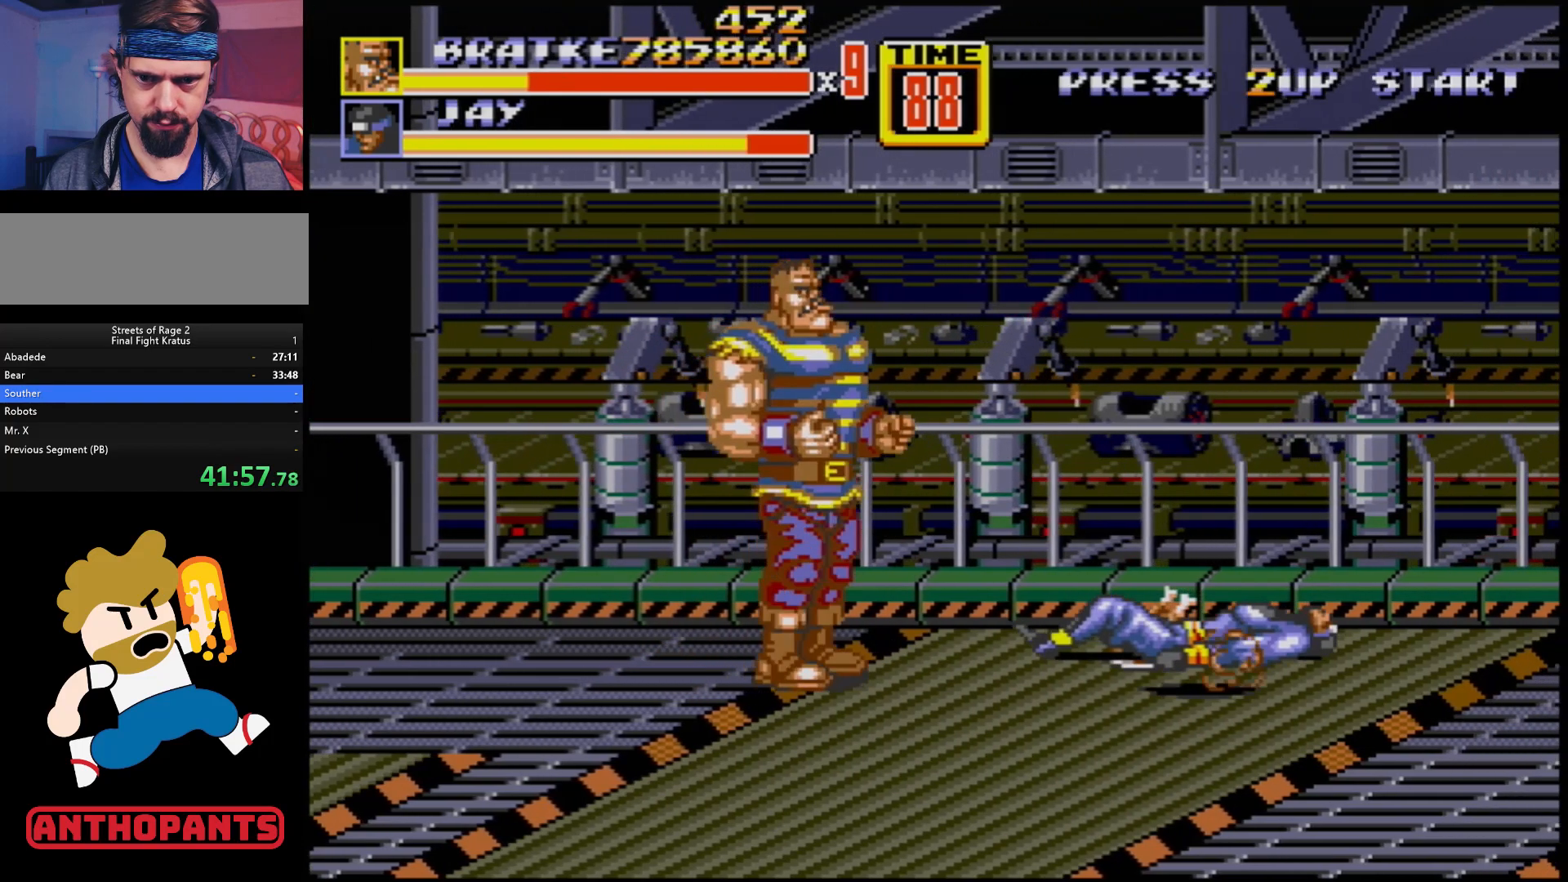
{"buttons": ["DPAD_RIGHT"], "events": []}
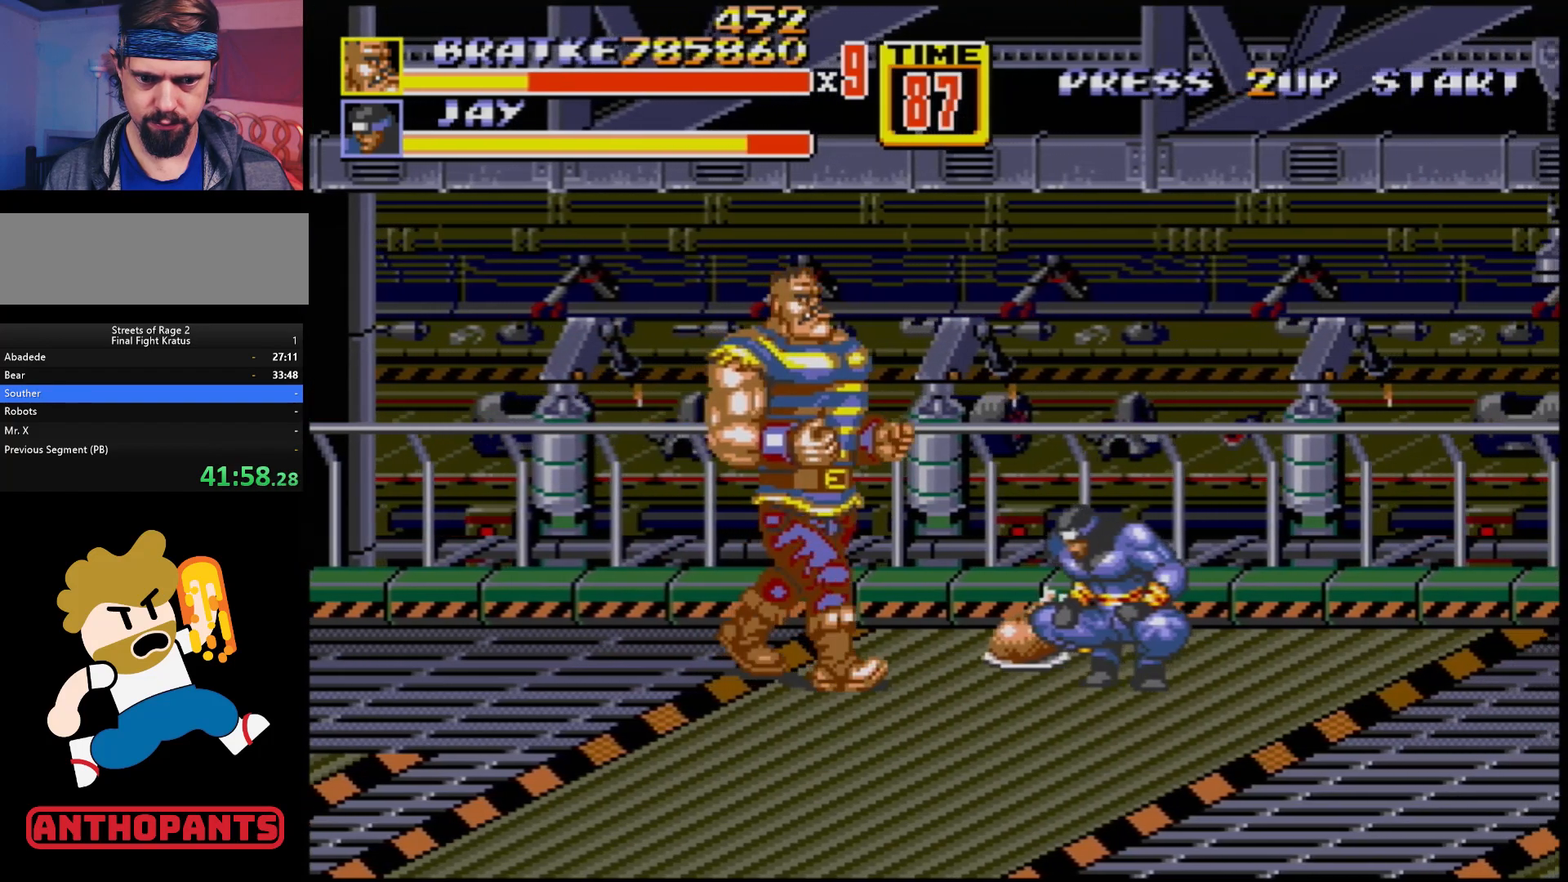
{"buttons": [], "events": [[133, "DPAD_RIGHT", "up"], [150, "B", "down"], [250, "B", "up"]]}
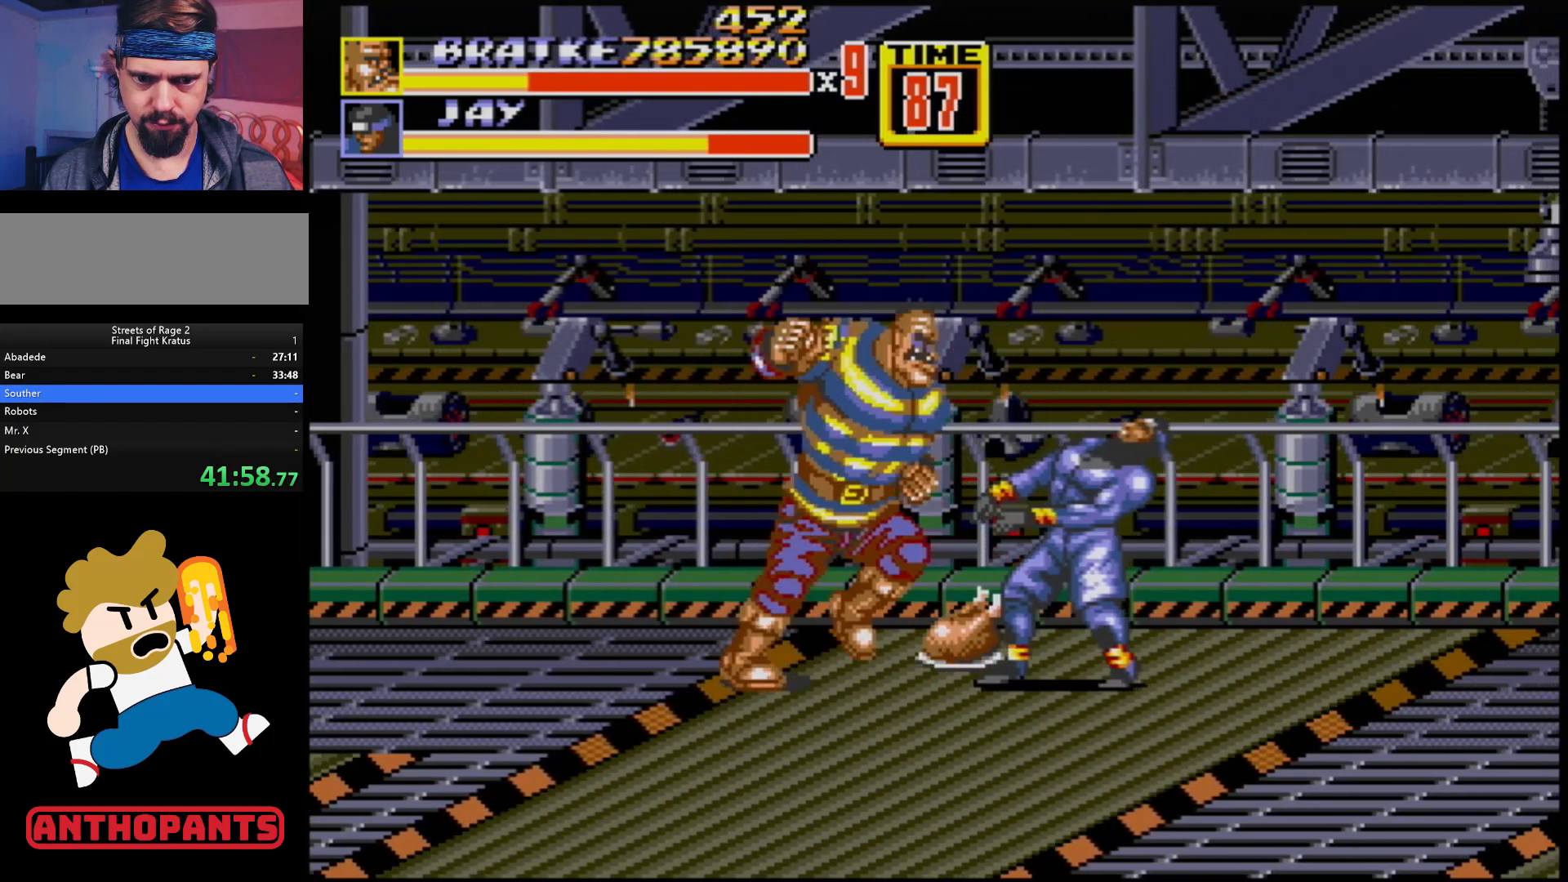
{"buttons": [], "events": [[33, "A", "down"], [83, "A", "up"], [117, "A", "down"], [183, "A", "up"]]}
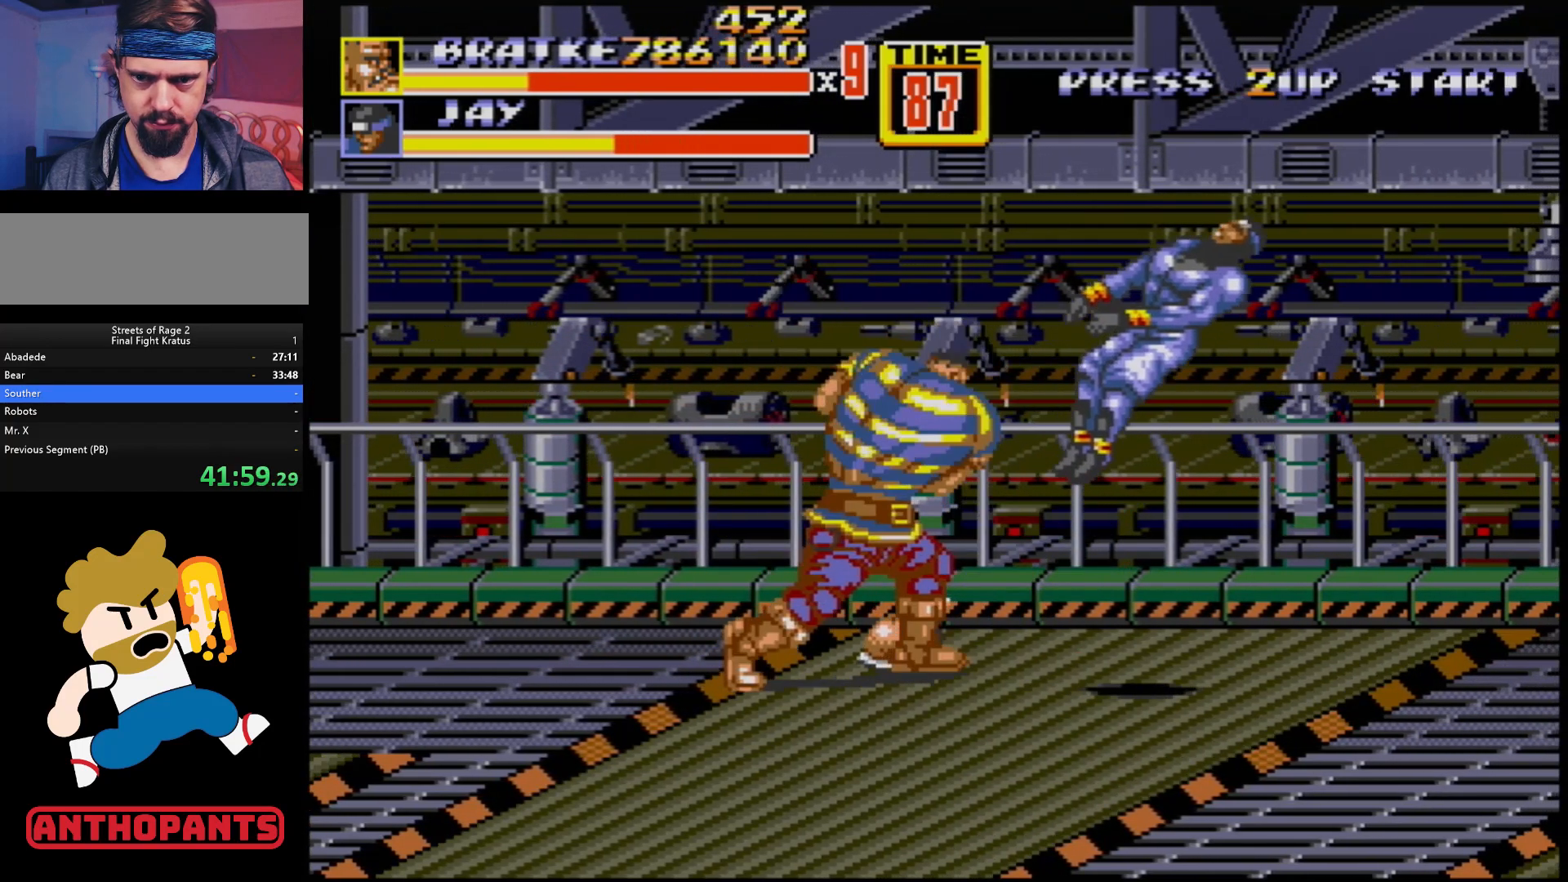
{"buttons": ["DPAD_LEFT"], "events": [[233, "DPAD_LEFT", "down"]]}
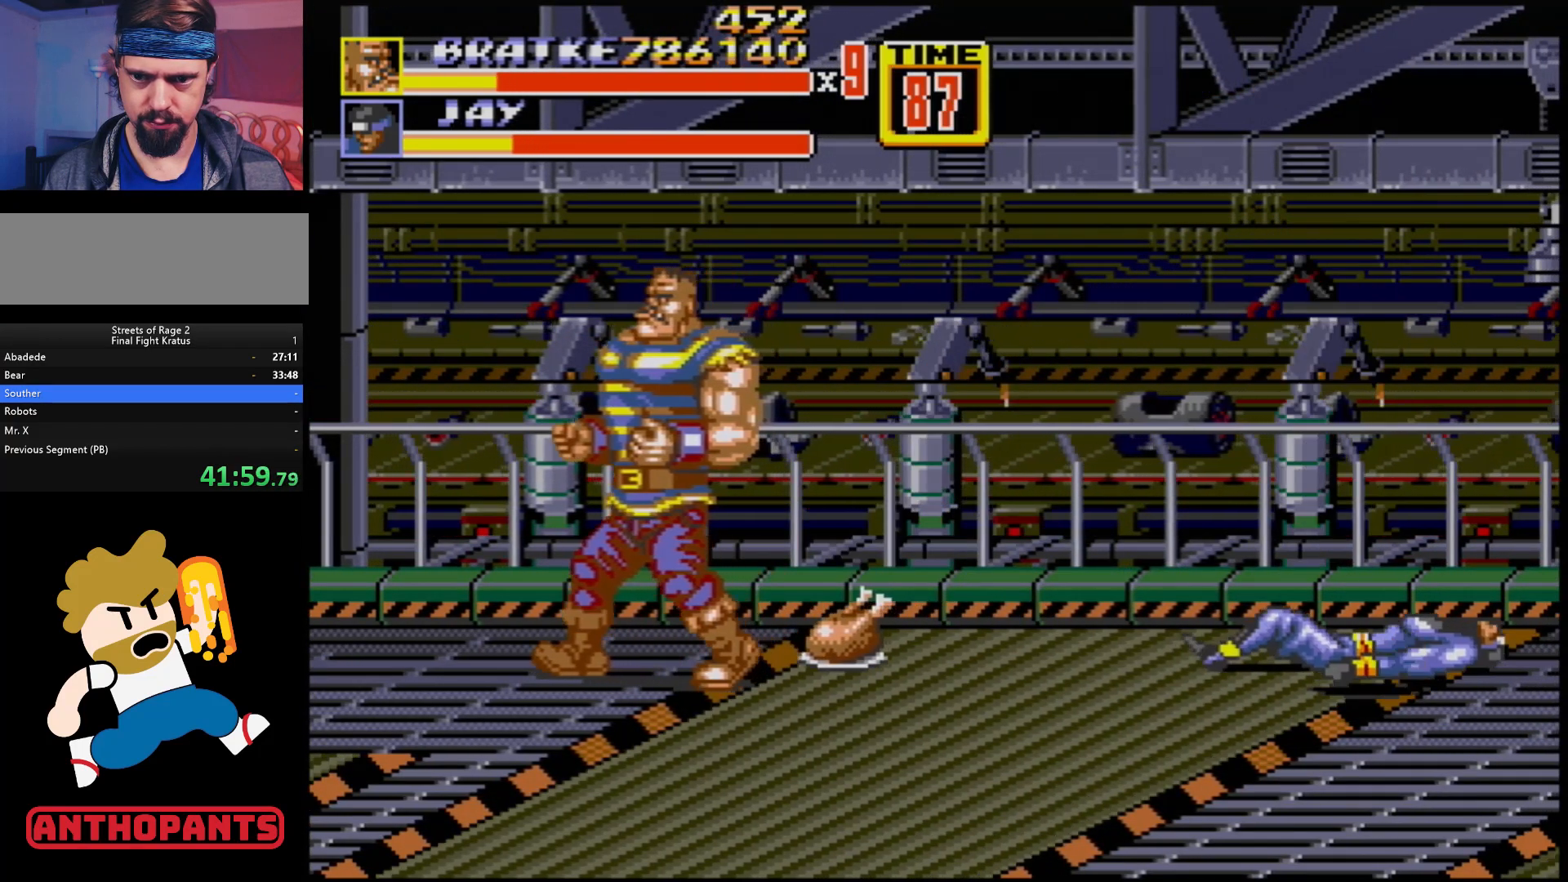
{"buttons": ["DPAD_LEFT"], "events": []}
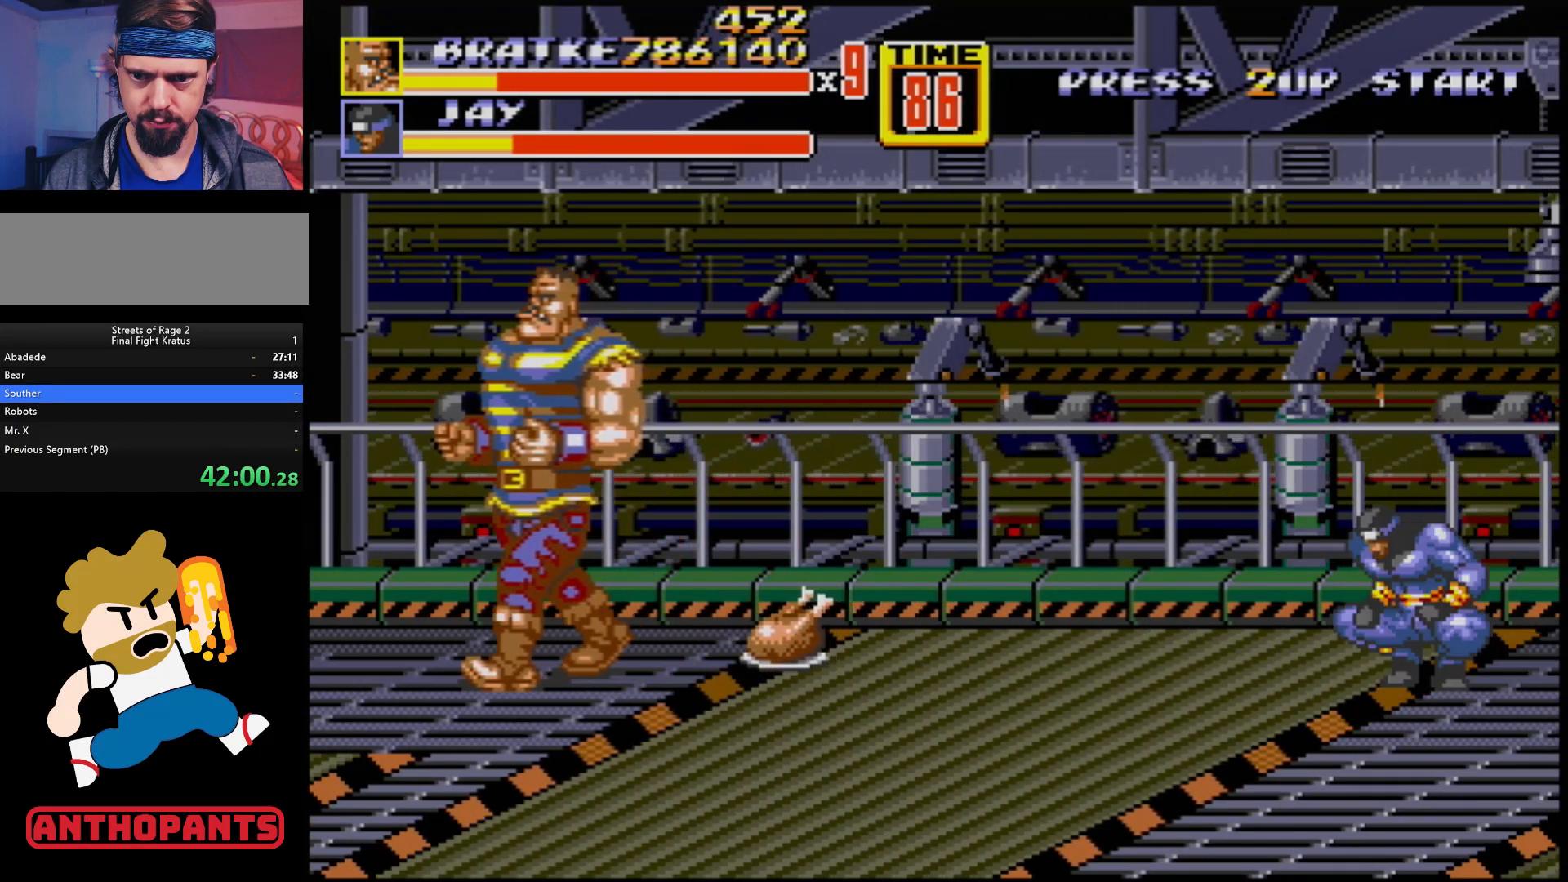
{"buttons": [], "events": [[317, "DPAD_LEFT", "up"]]}
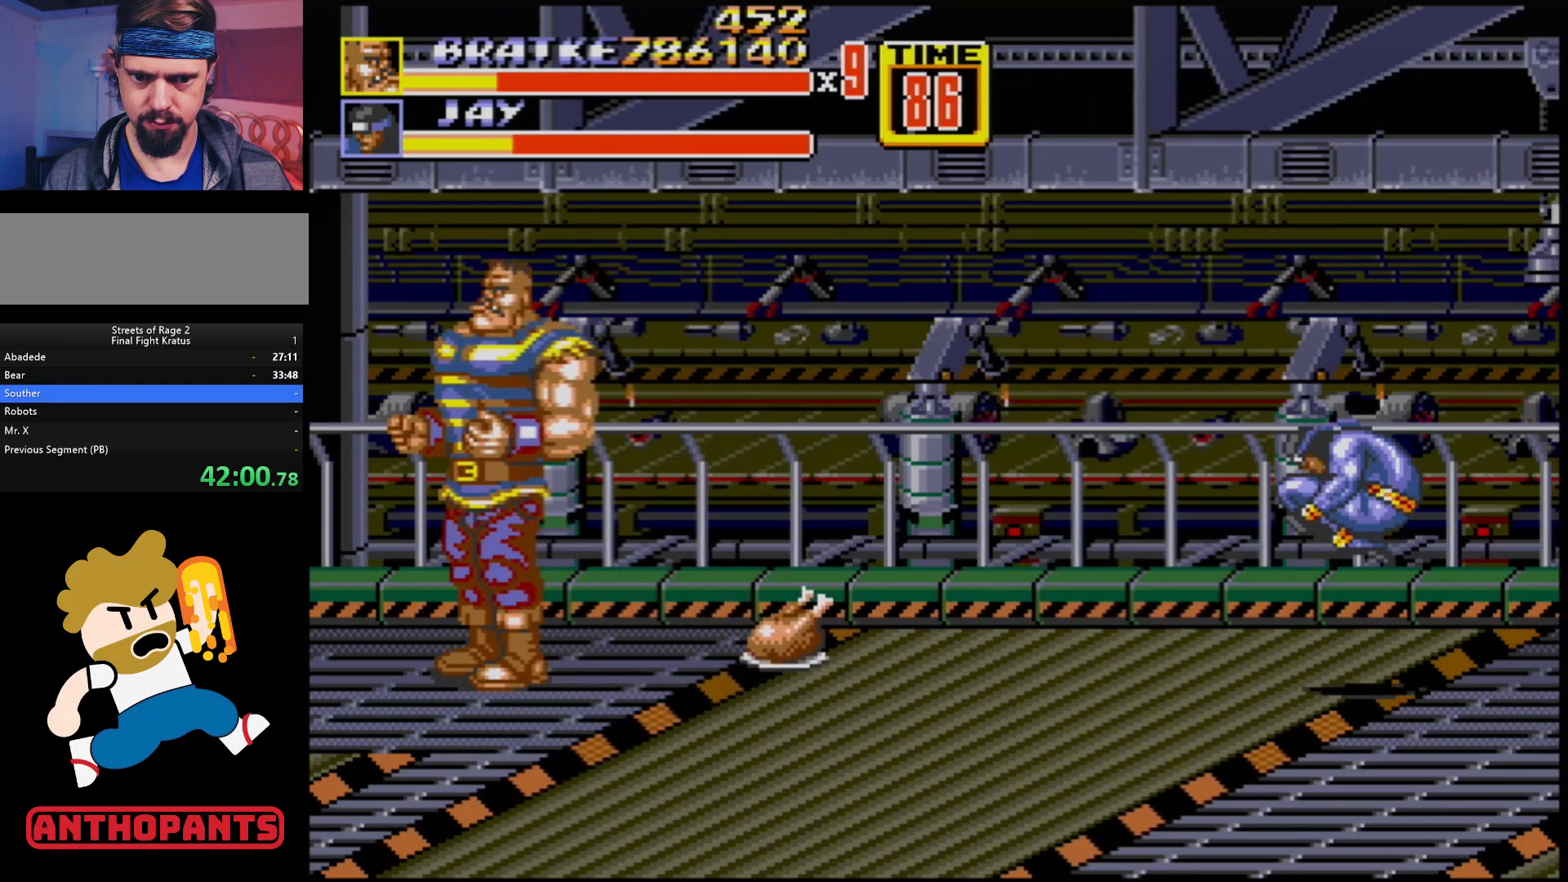
{"buttons": [], "events": [[67, "DPAD_RIGHT", "down"], [117, "DPAD_RIGHT", "up"], [183, "DPAD_RIGHT", "down"], [283, "DPAD_RIGHT", "up"], [433, "DPAD_RIGHT", "down"], [467, "DPAD_RIGHT", "up"]]}